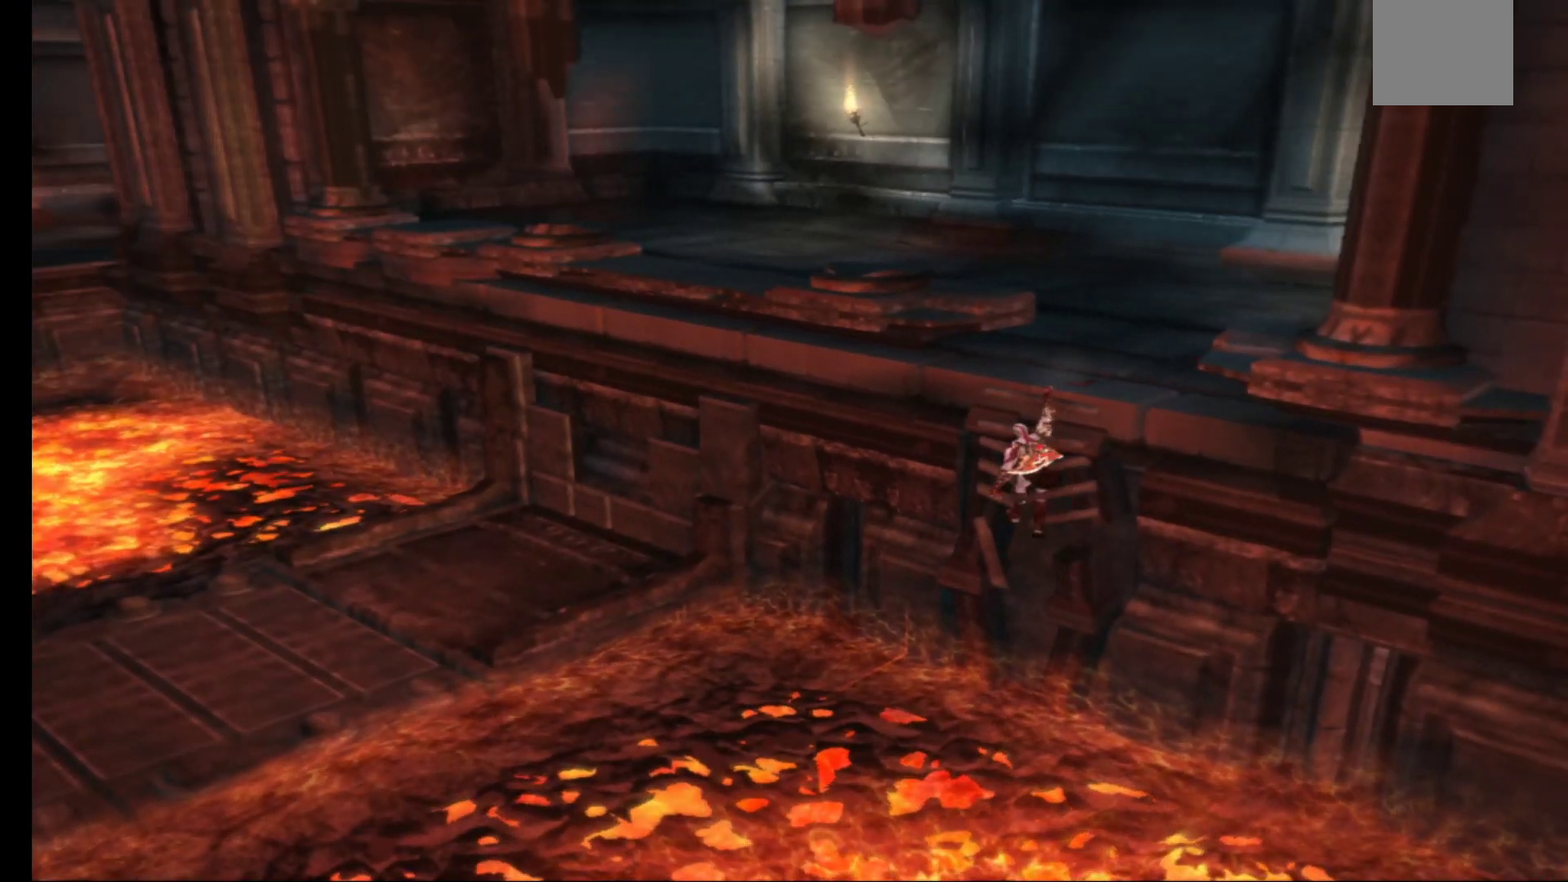
Gameplay with a controller (Xbox layout); each line is a JSON object with the inputs held at the frame after it. "events" lists button and stick changes between this image and that frame as [ms after this image, input, new state], when the widget could be followed in between.
{"buttons": [], "left_stick": "up", "right_stick": "center", "events": [[17, "left_stick", "up-left"], [333, "left_stick", "up"]]}
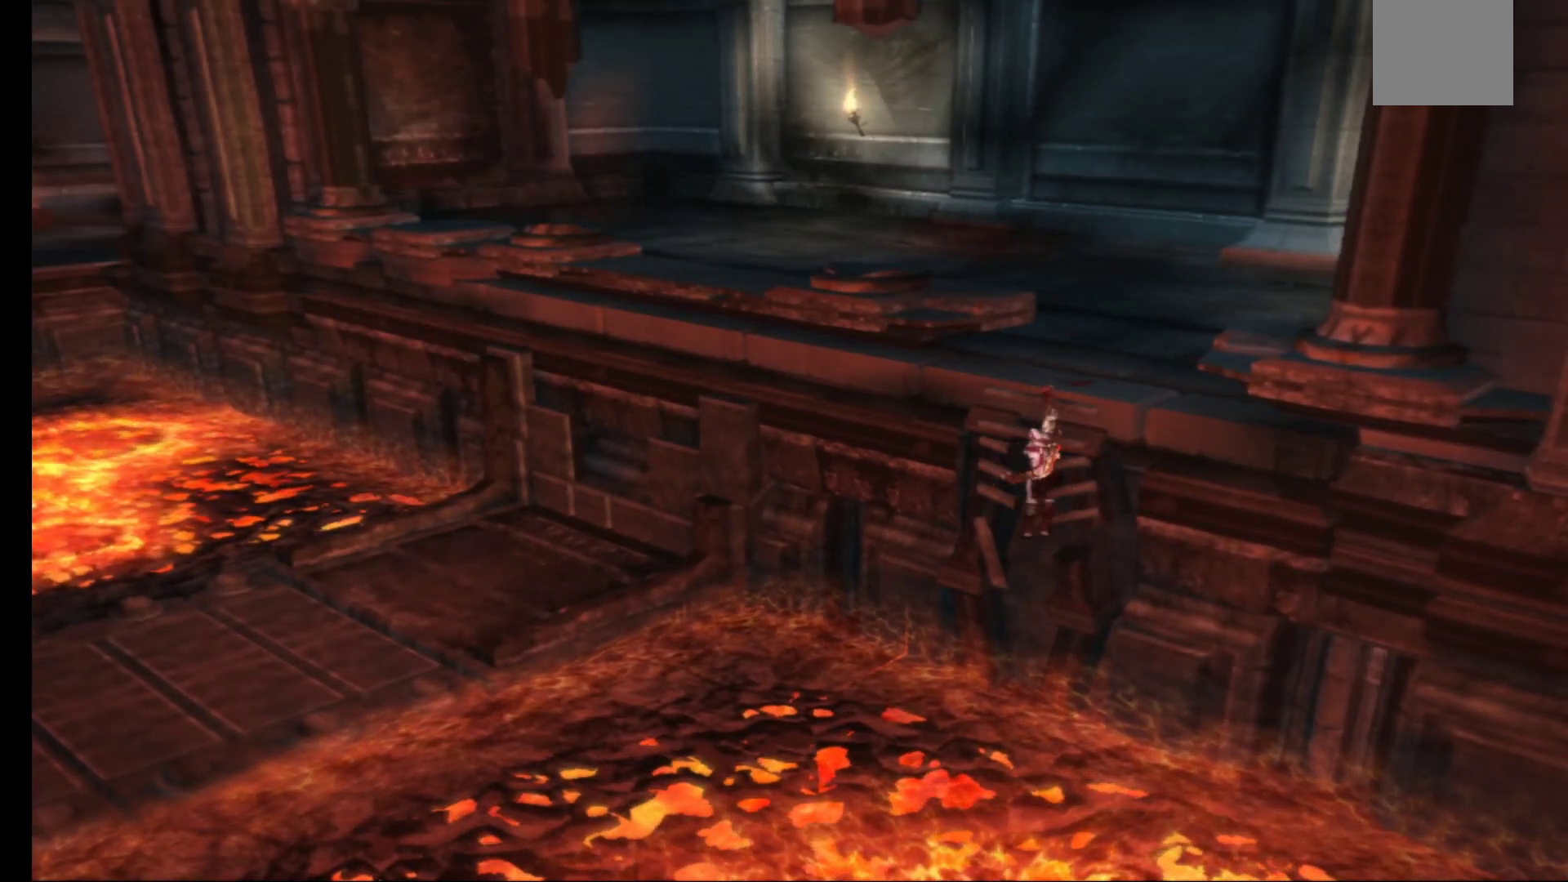
{"buttons": [], "left_stick": "up-right", "right_stick": "center", "events": [[133, "A", "down"], [233, "A", "up"], [400, "left_stick", "up-right"]]}
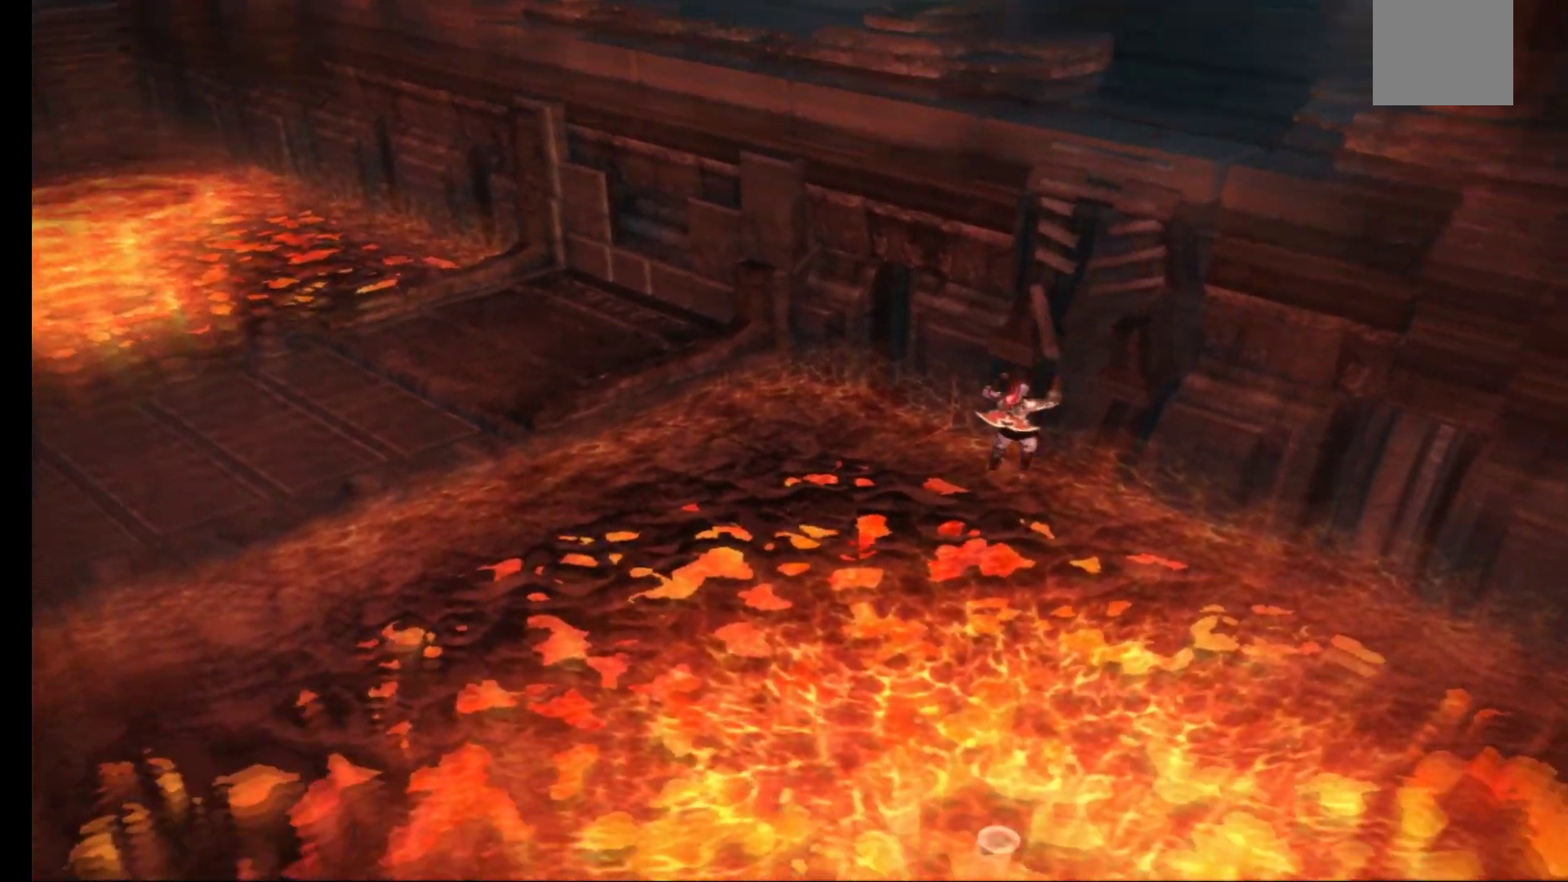
{"buttons": [], "left_stick": "center", "right_stick": "center", "events": [[100, "A", "down"], [217, "A", "up"], [317, "A", "down"], [333, "left_stick", "center"], [417, "A", "up"]]}
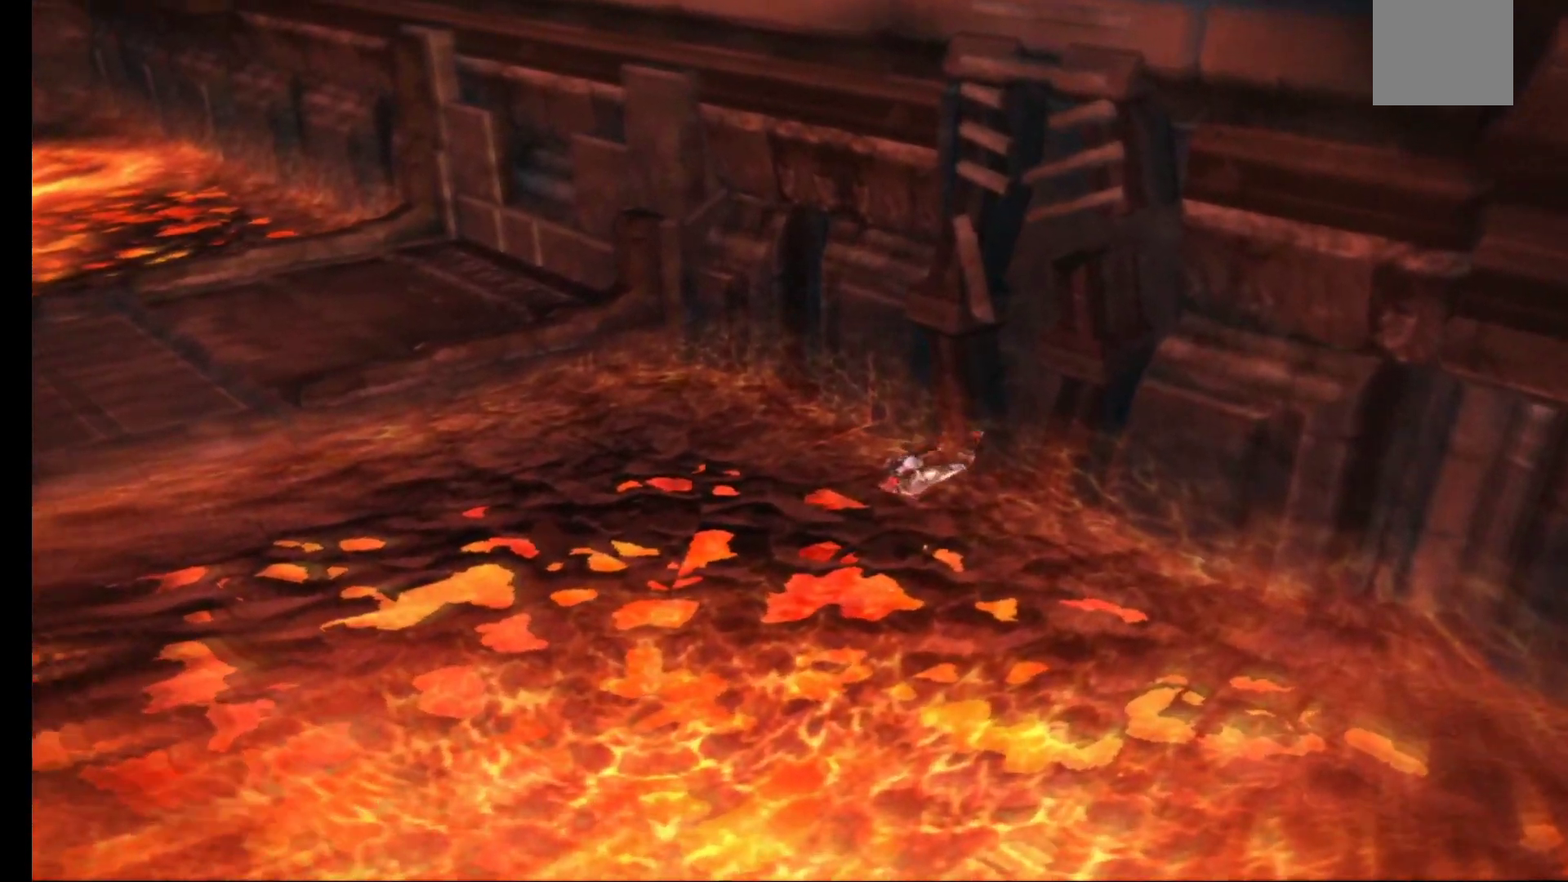
{"buttons": [], "left_stick": "up-right", "right_stick": "center", "events": [[383, "A", "down"], [433, "left_stick", "up-right"], [467, "A", "up"]]}
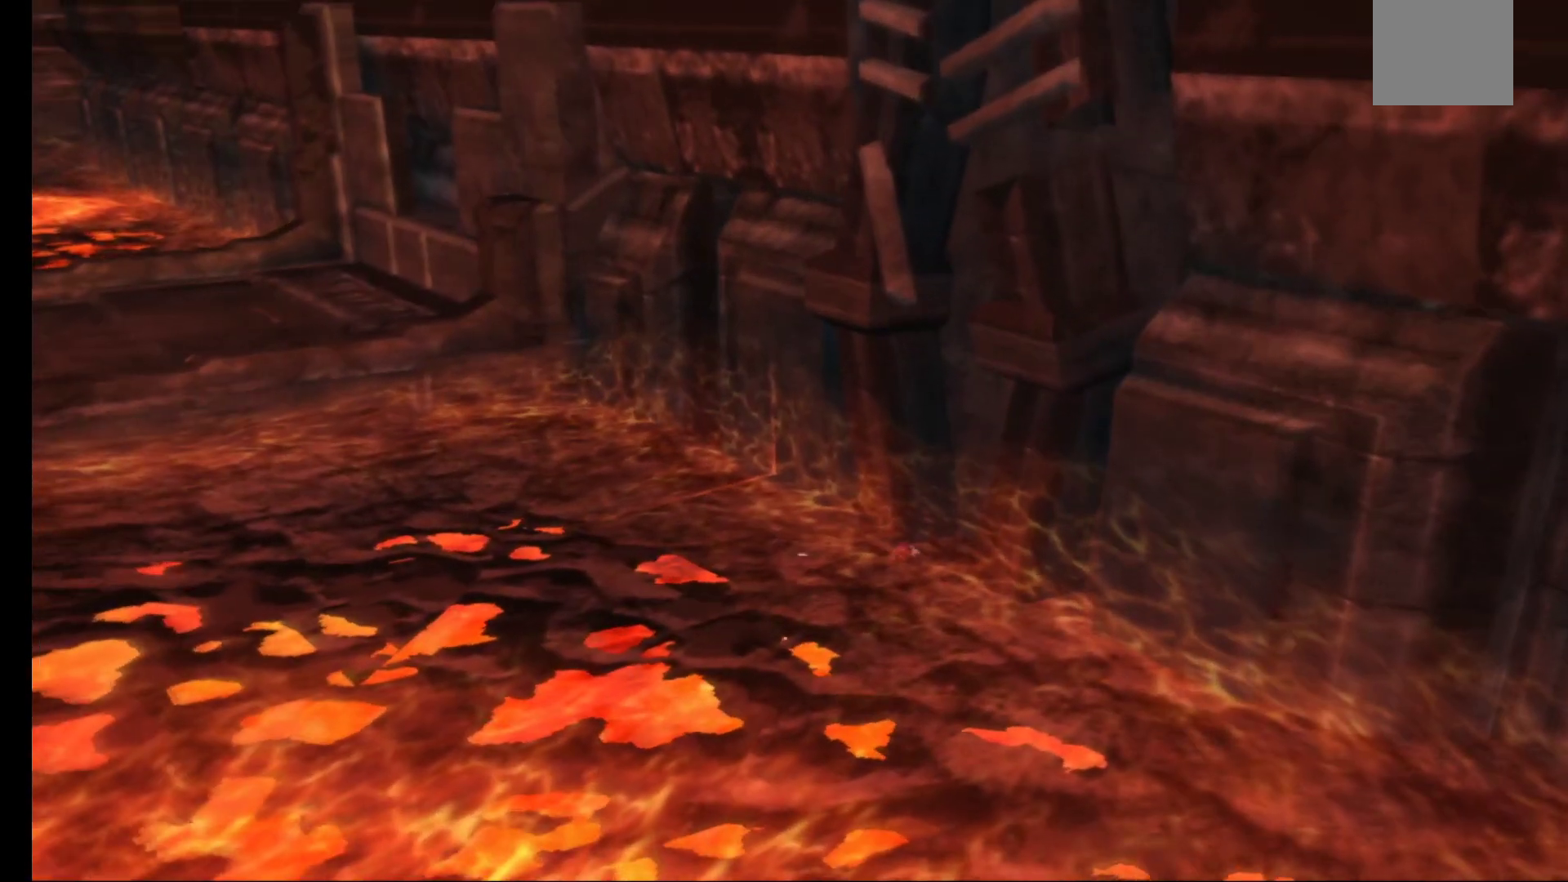
{"buttons": [], "left_stick": "center", "right_stick": "center", "events": [[67, "A", "down"], [150, "A", "up"], [217, "A", "down"], [317, "A", "up"], [317, "left_stick", "center"]]}
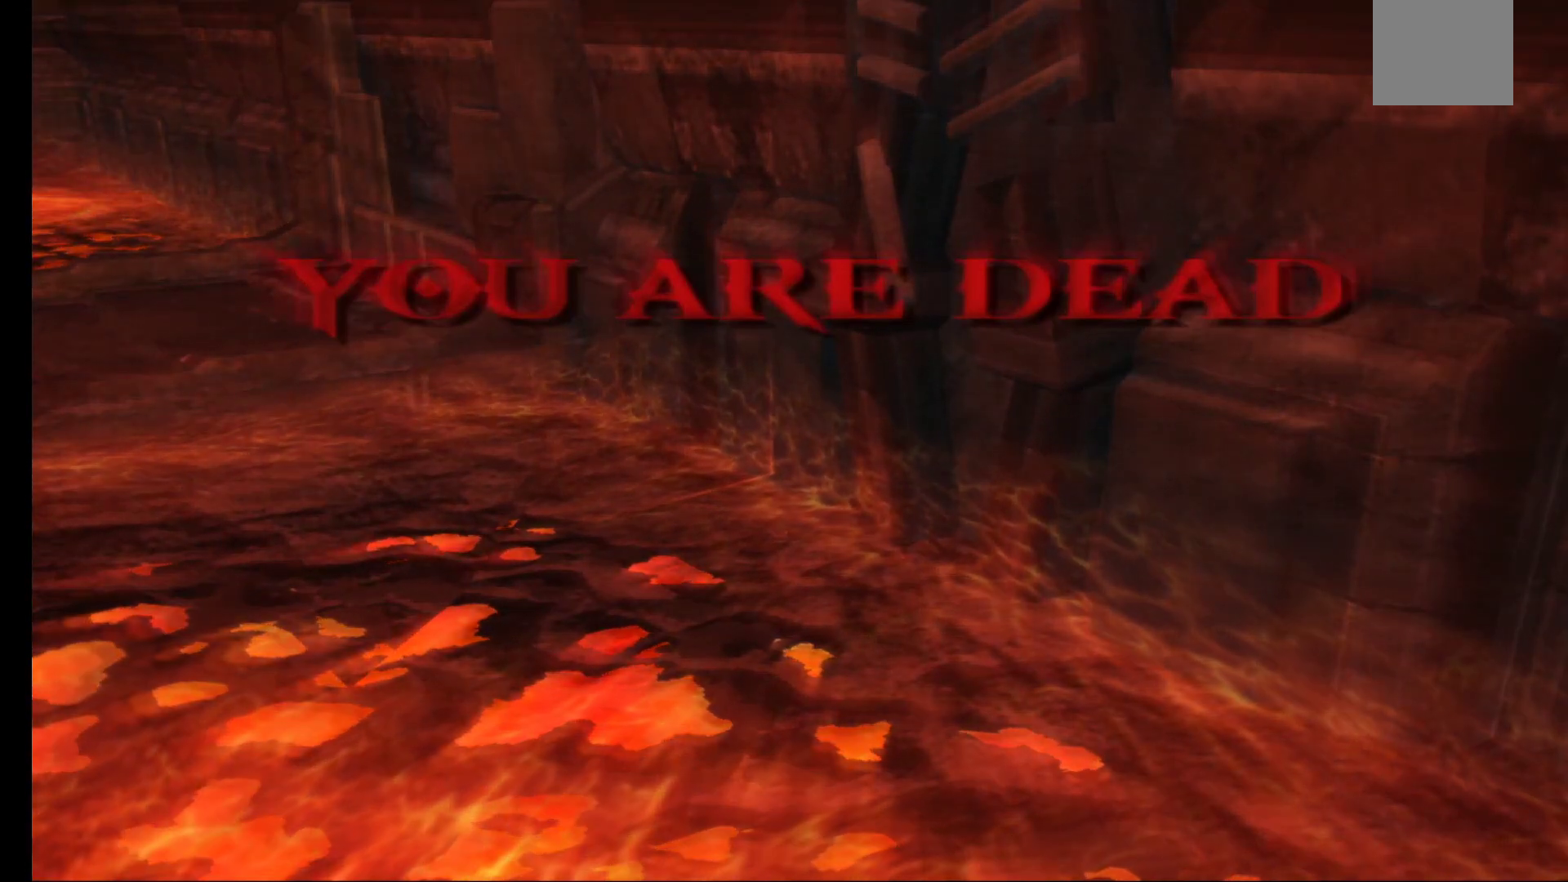
{"buttons": [], "left_stick": "center", "right_stick": "center", "events": []}
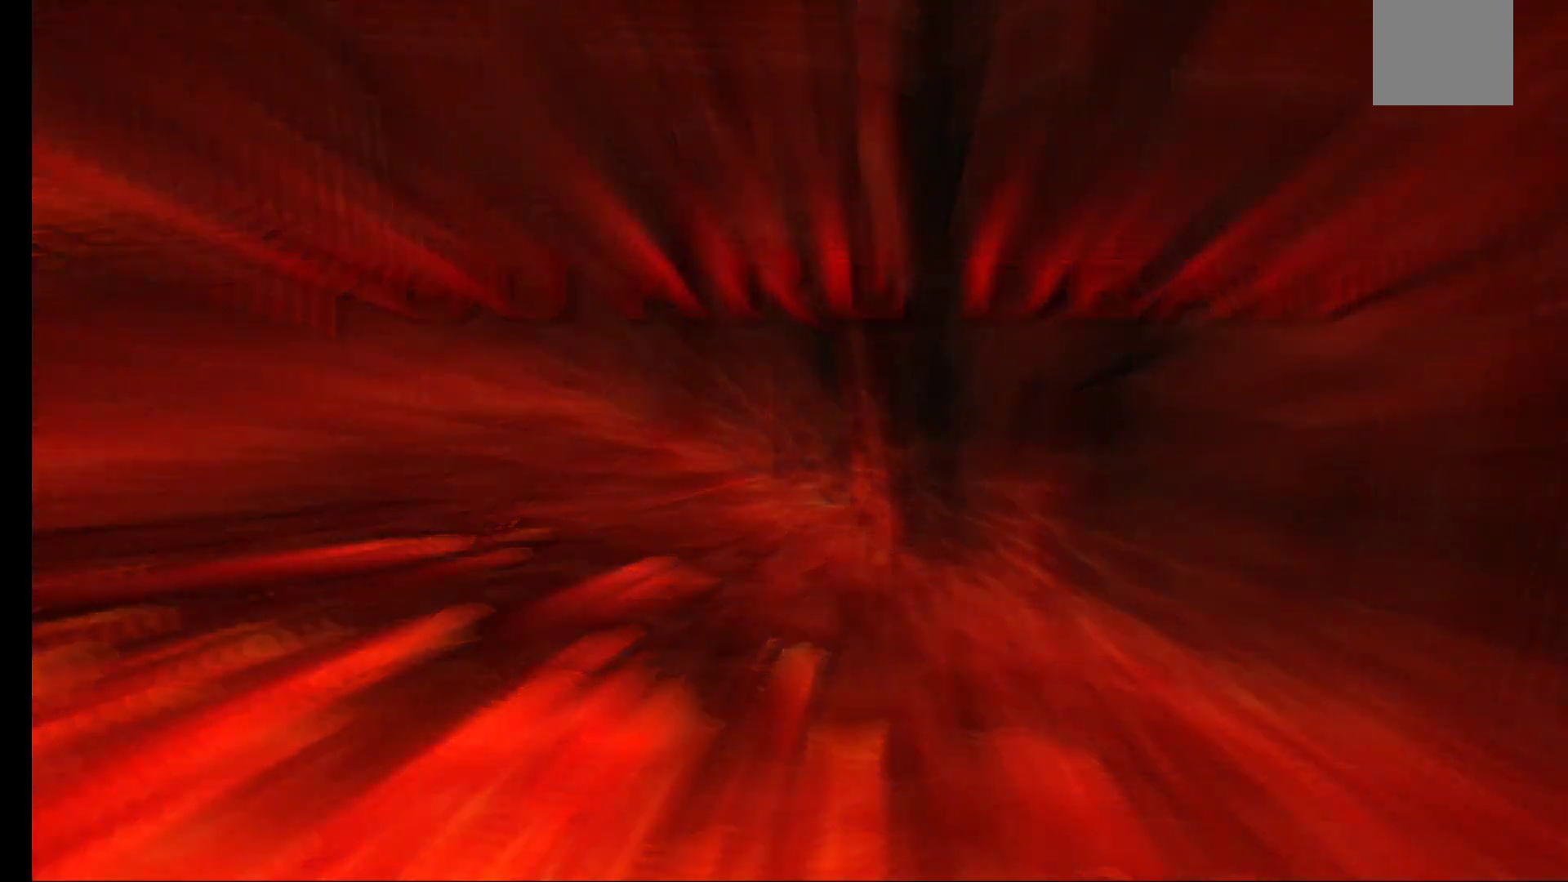
{"buttons": [], "left_stick": "center", "right_stick": "center", "events": []}
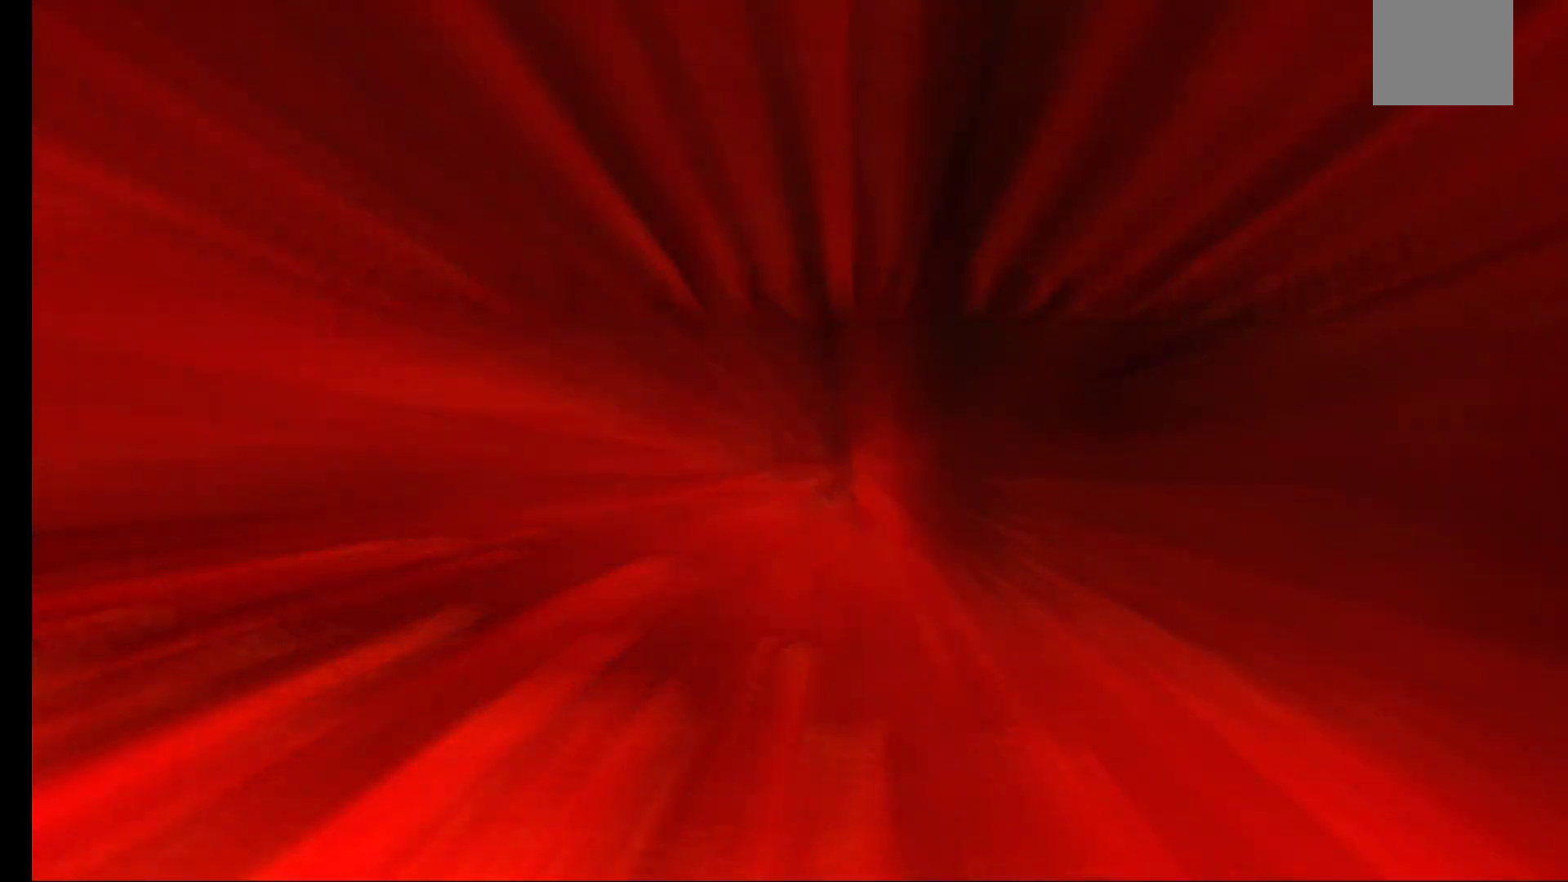
{"buttons": [], "left_stick": "center", "right_stick": "center", "events": []}
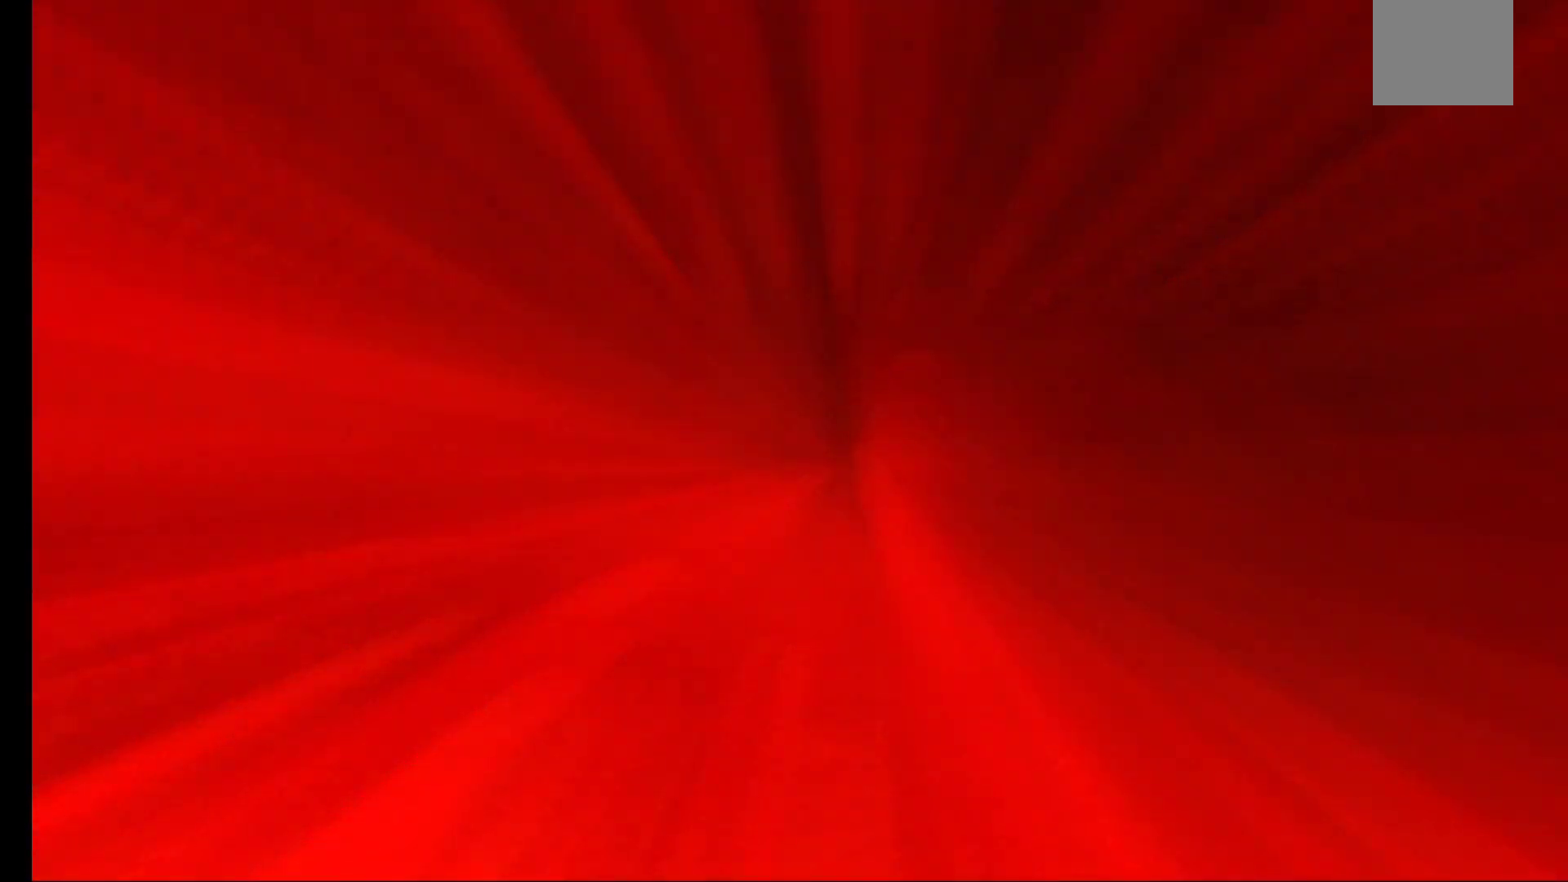
{"buttons": [], "left_stick": "center", "right_stick": "center", "events": []}
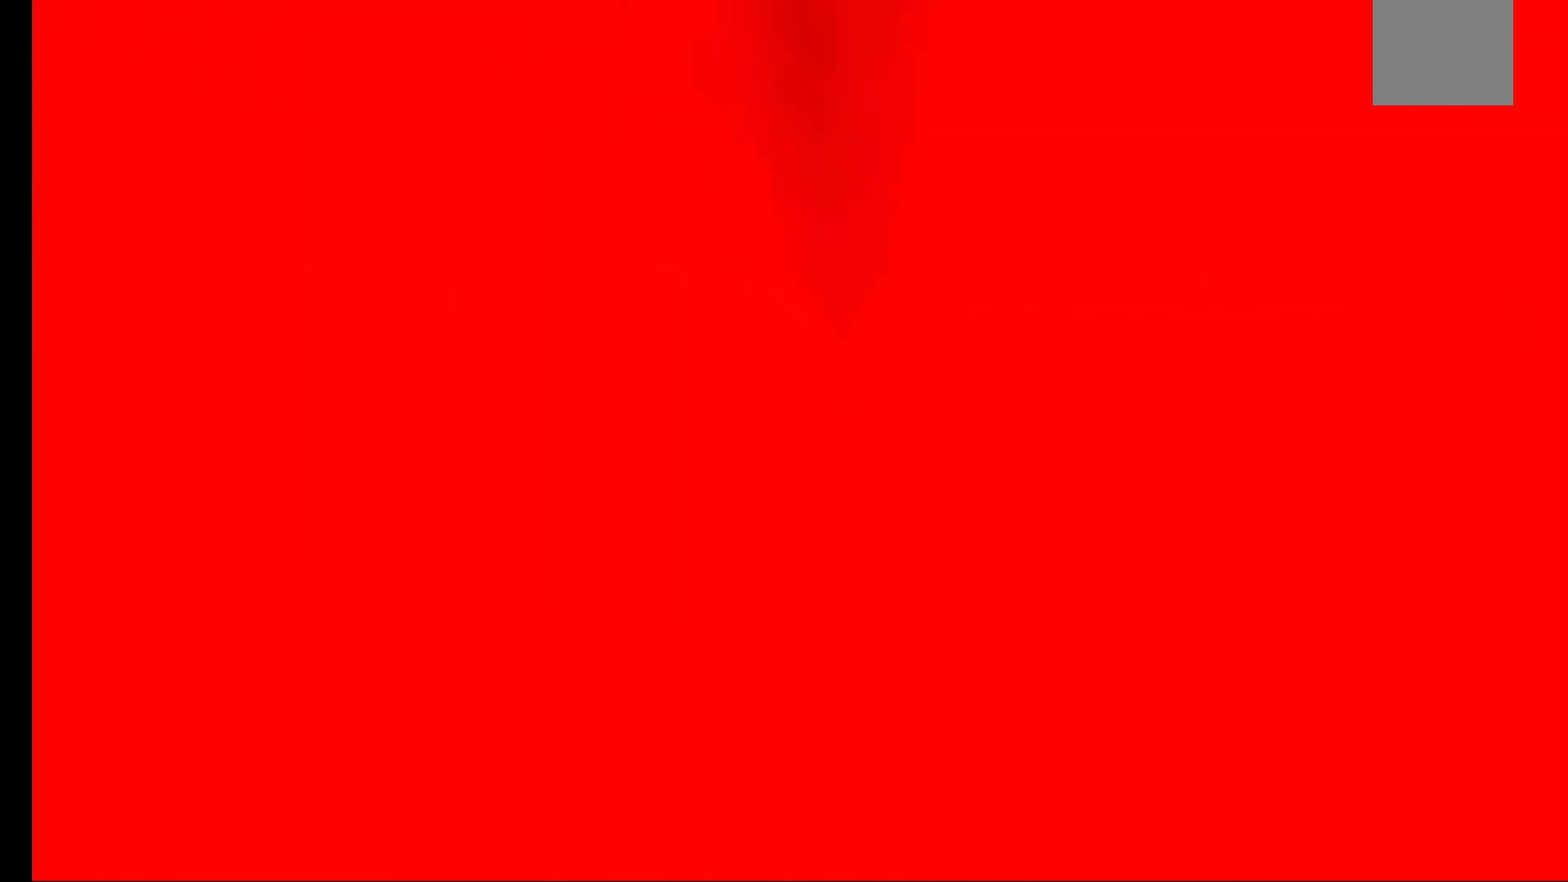
{"buttons": [], "left_stick": "center", "right_stick": "center", "events": []}
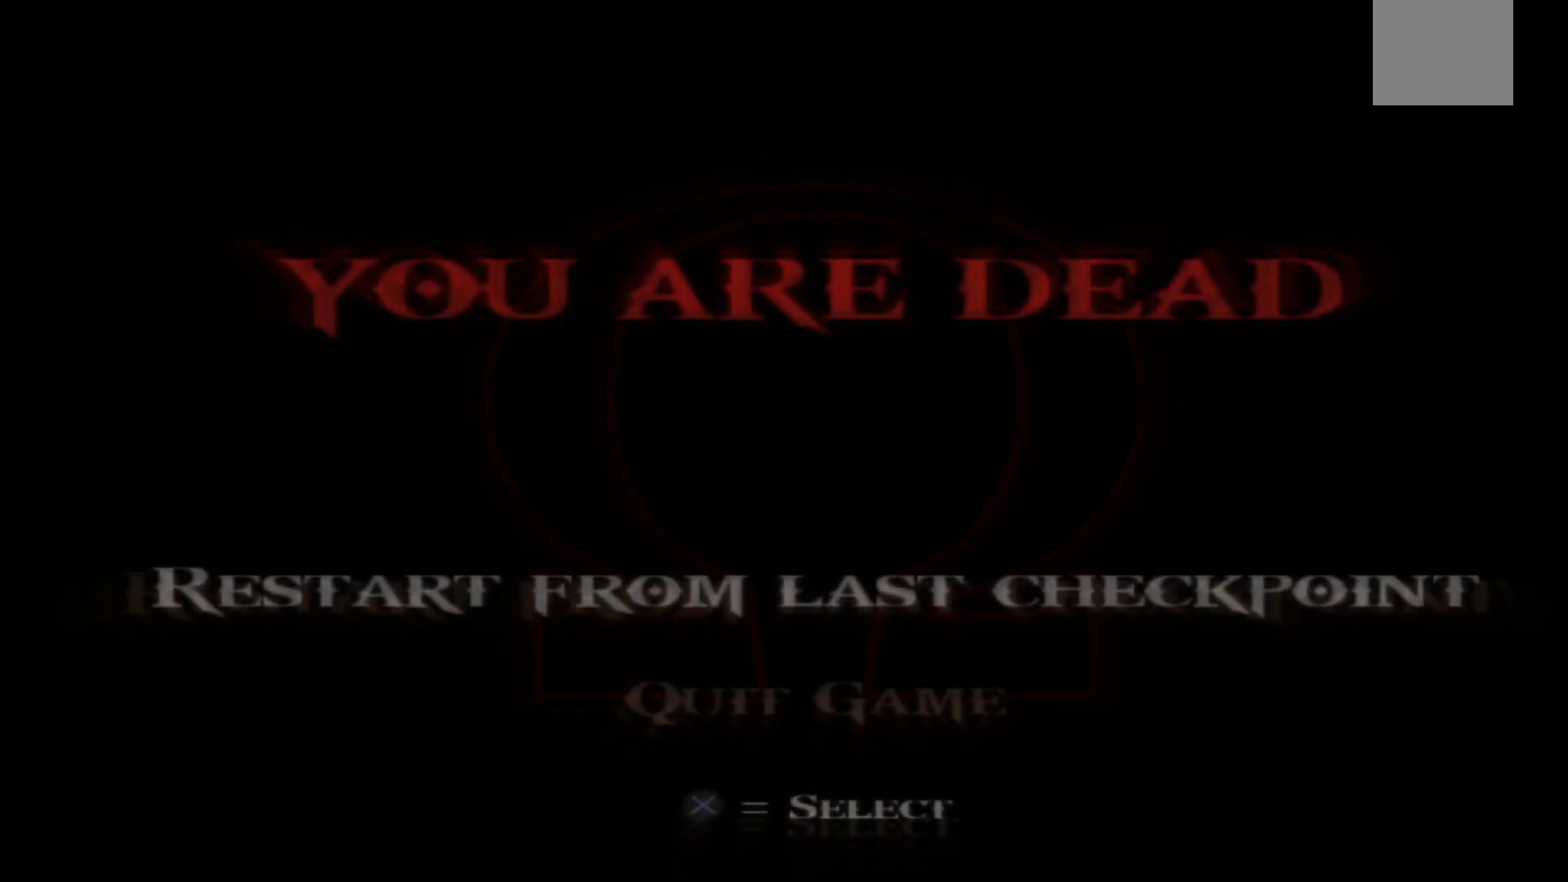
{"buttons": [], "left_stick": "center", "right_stick": "center", "events": [[167, "A", "down"], [250, "A", "up"]]}
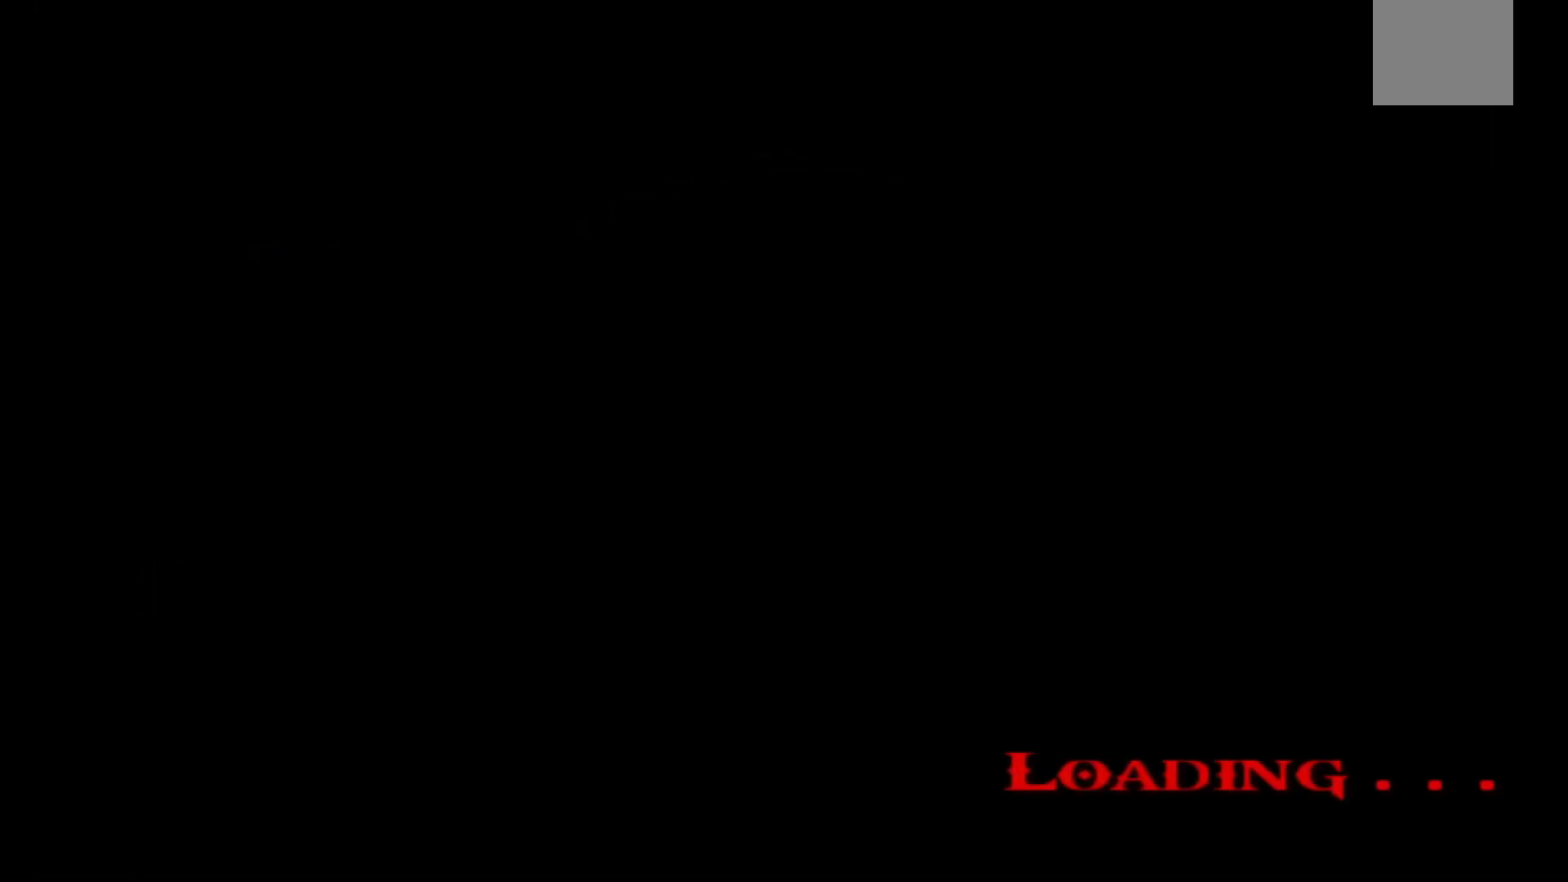
{"buttons": [], "left_stick": "center", "right_stick": "center", "events": []}
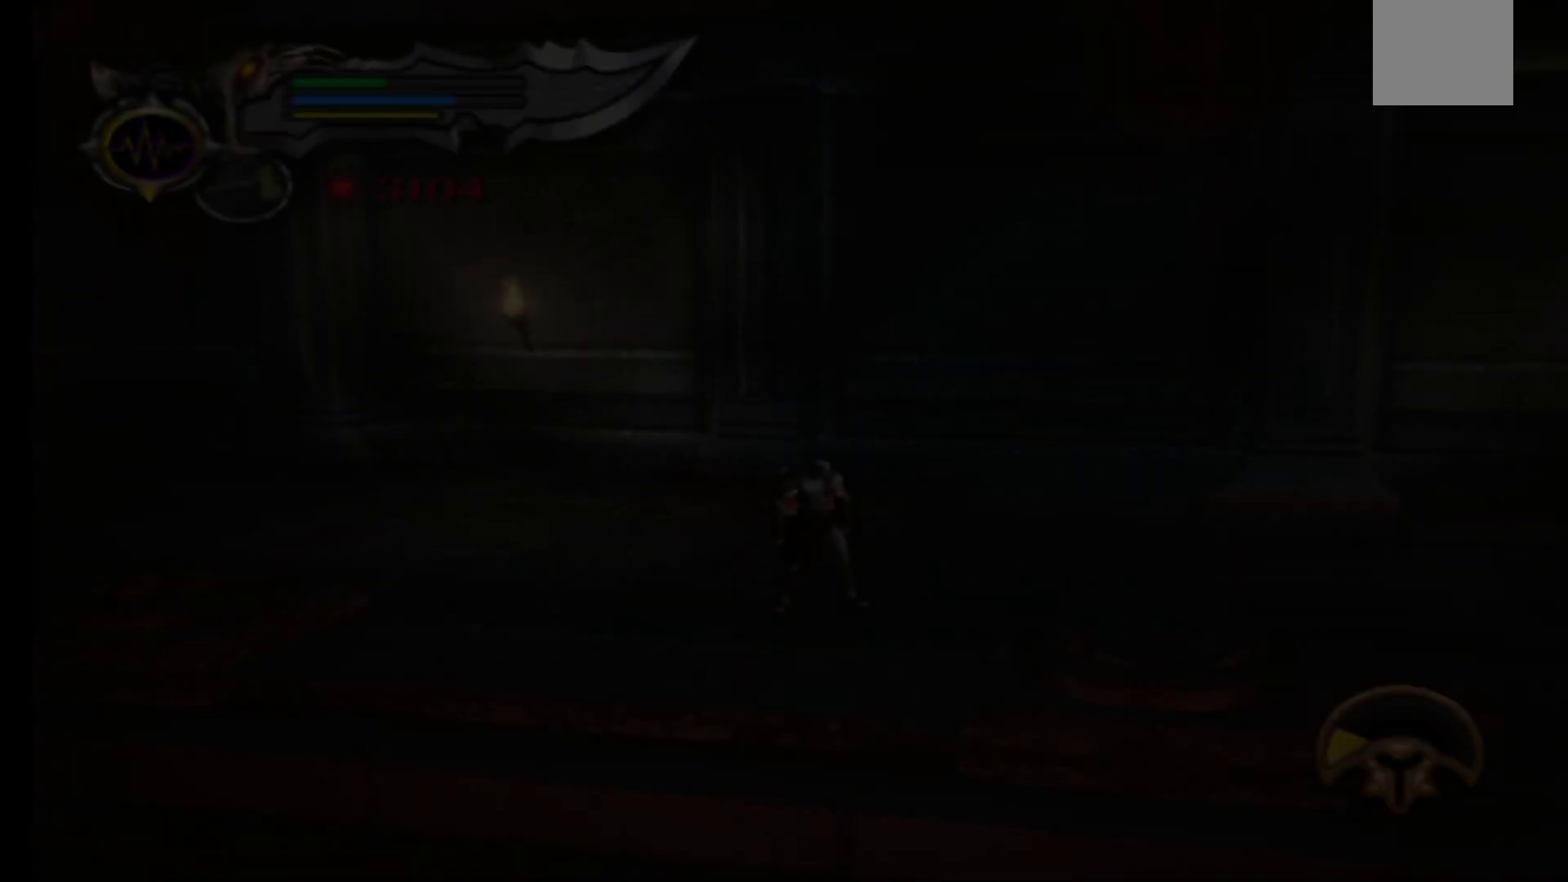
{"buttons": [], "left_stick": "center", "right_stick": "center", "events": []}
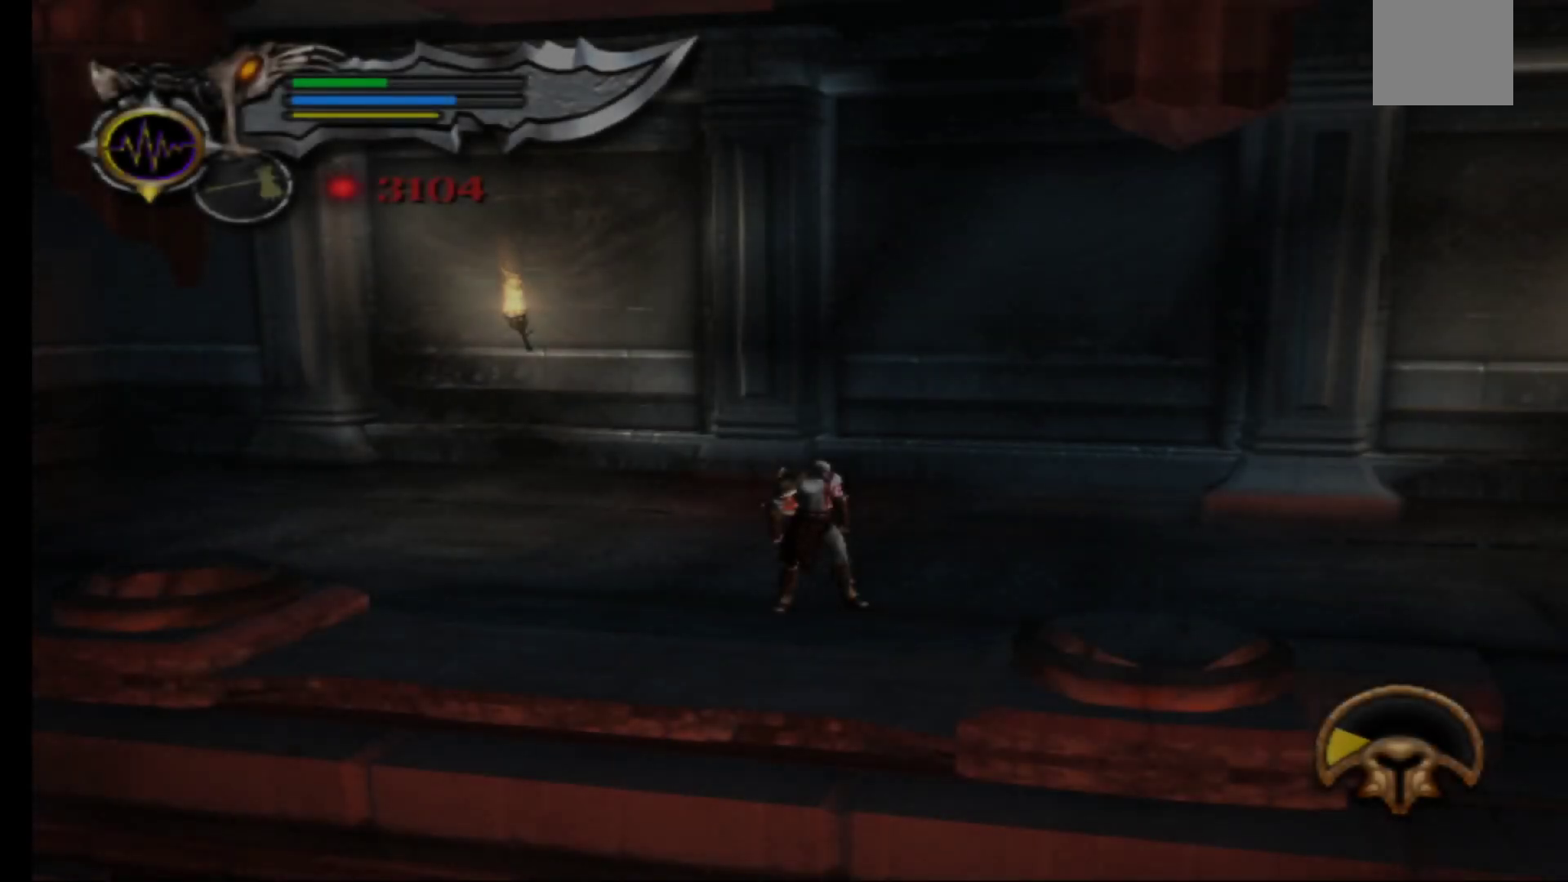
{"buttons": [], "left_stick": "right", "right_stick": "center", "events": [[83, "left_stick", "left"], [200, "left_stick", "center"], [400, "left_stick", "right"]]}
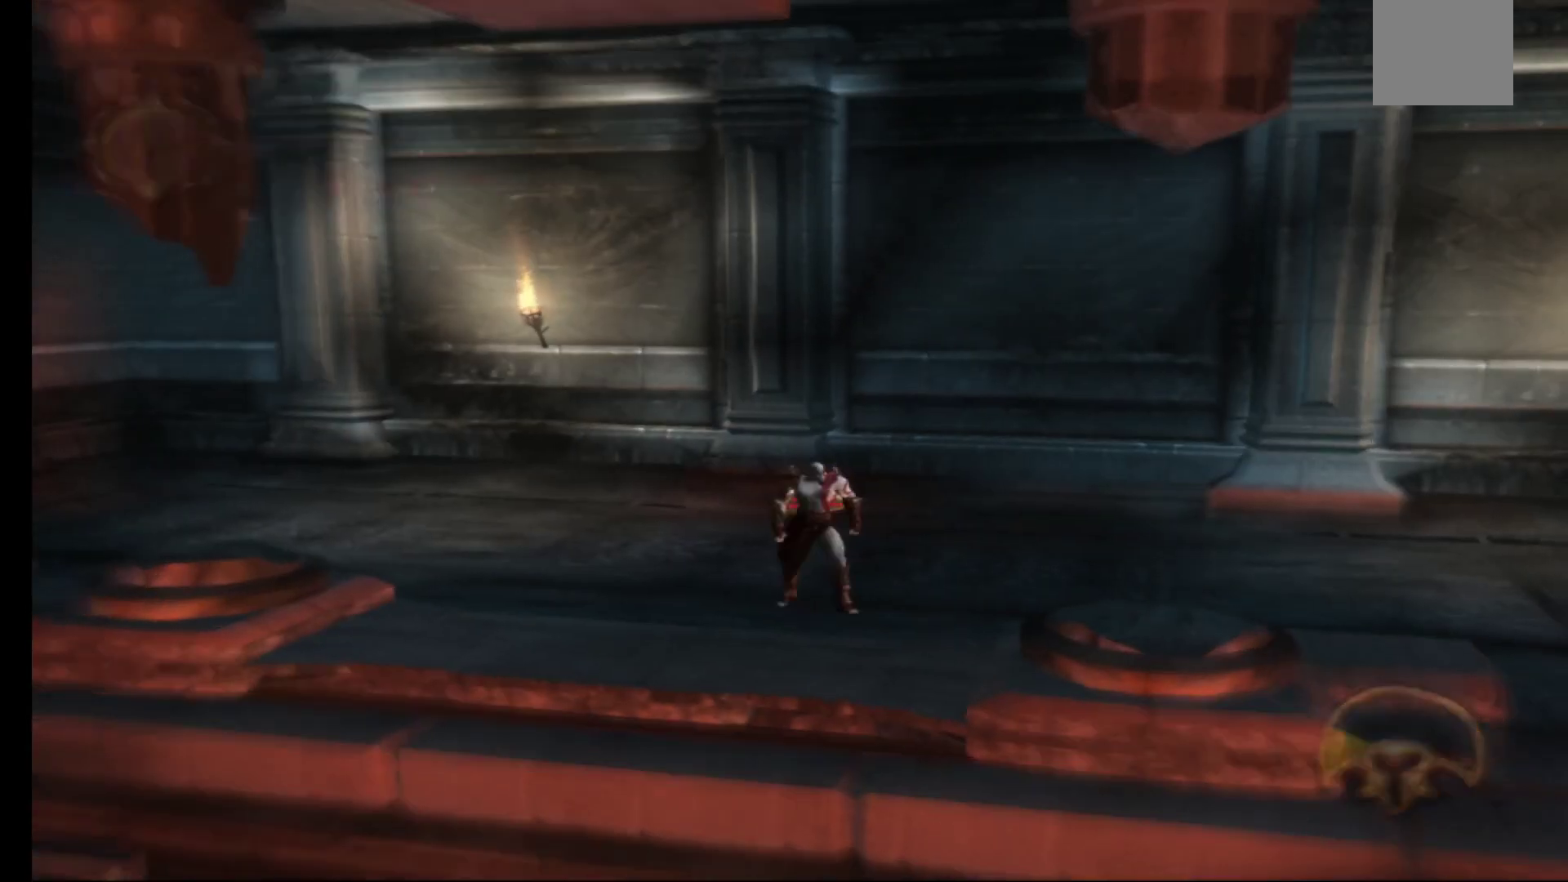
{"buttons": [], "left_stick": "up-right", "right_stick": "center", "events": [[283, "left_stick", "up-right"]]}
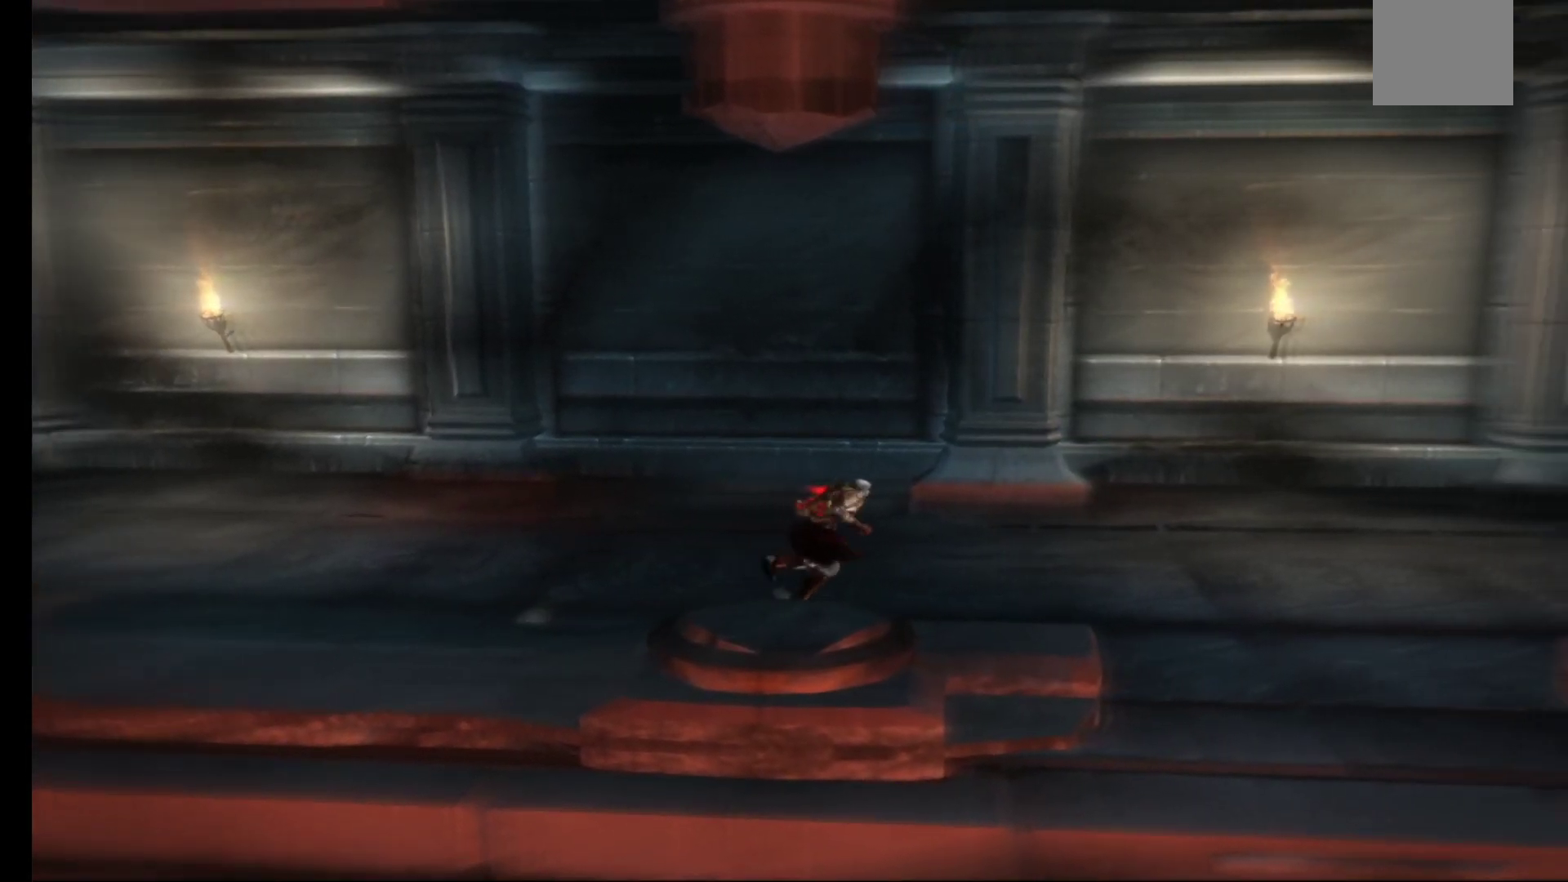
{"buttons": [], "left_stick": "down-right", "right_stick": "center", "events": [[67, "left_stick", "right"], [267, "left_stick", "down-right"]]}
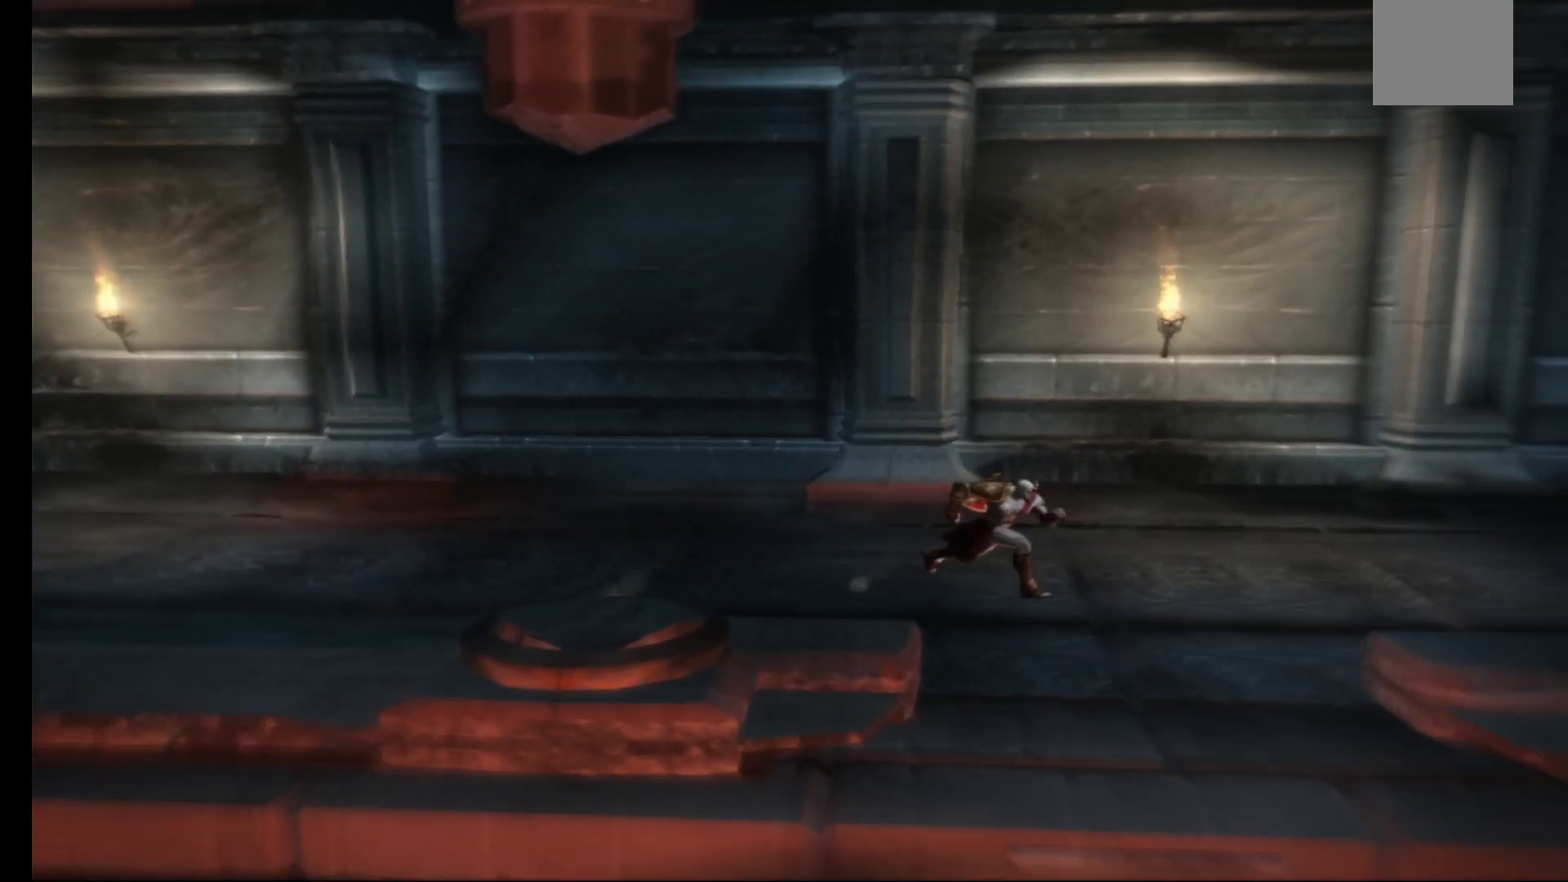
{"buttons": [], "left_stick": "down", "right_stick": "center", "events": [[200, "left_stick", "down"]]}
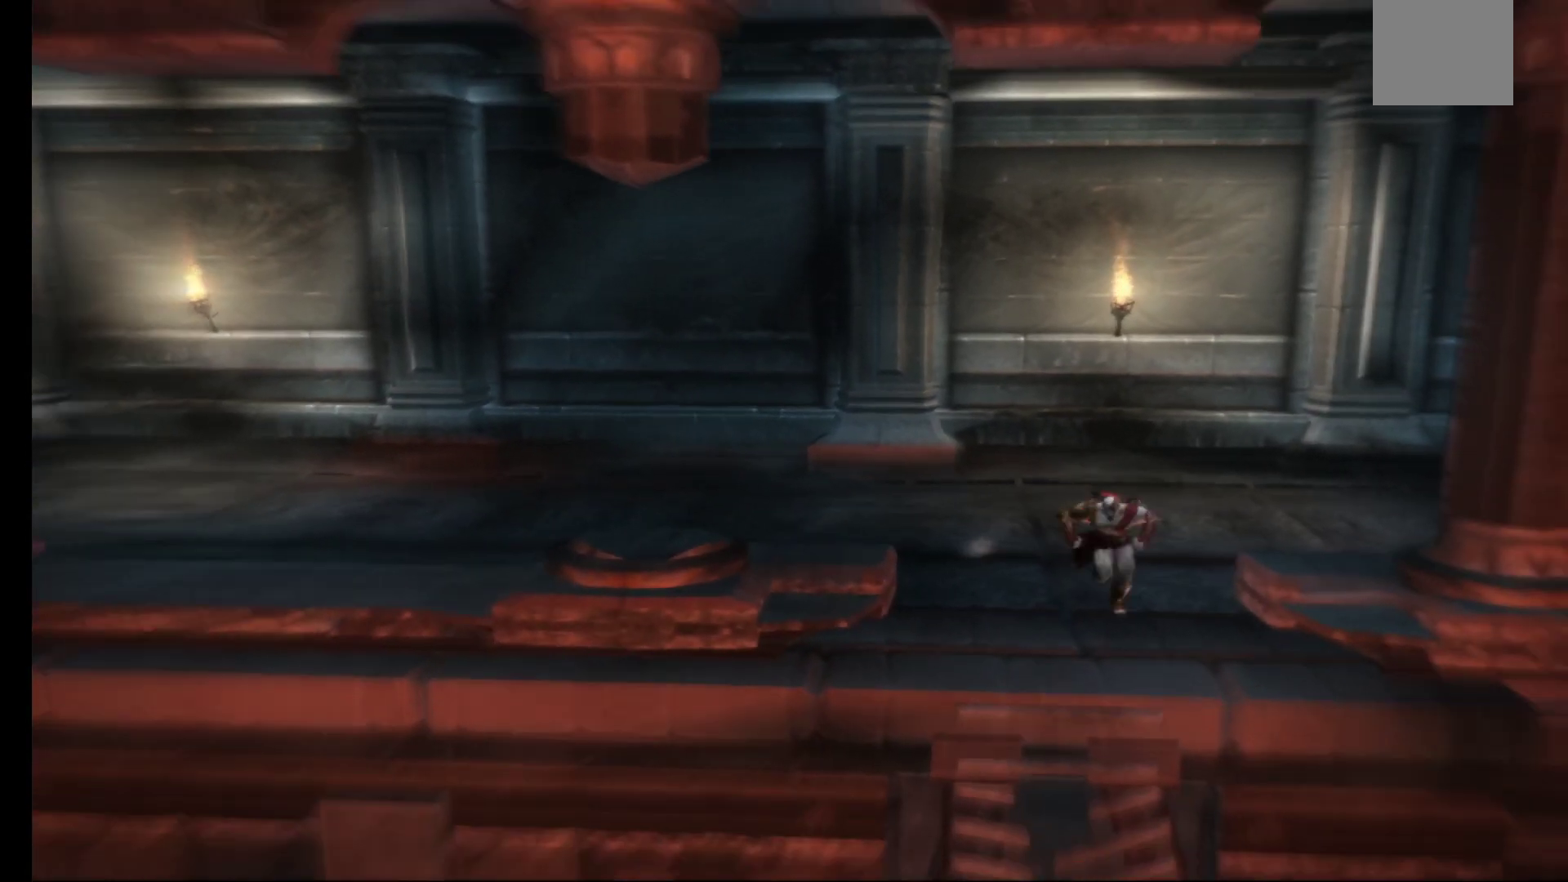
{"buttons": [], "left_stick": "center", "right_stick": "center", "events": [[367, "left_stick", "center"]]}
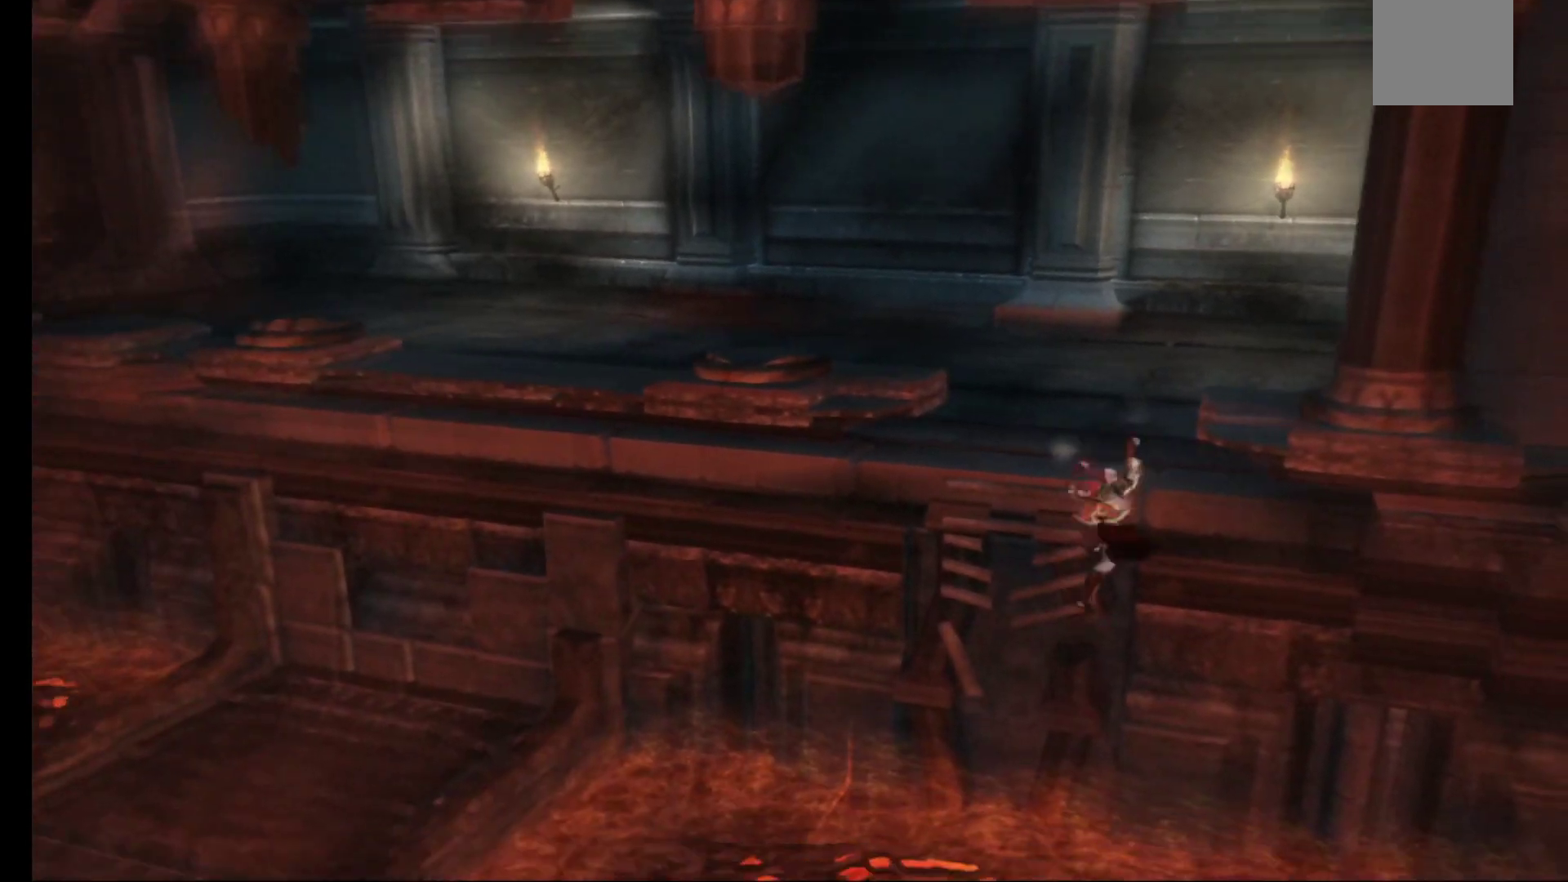
{"buttons": ["A"], "left_stick": "center", "right_stick": "center", "events": [[500, "A", "down"]]}
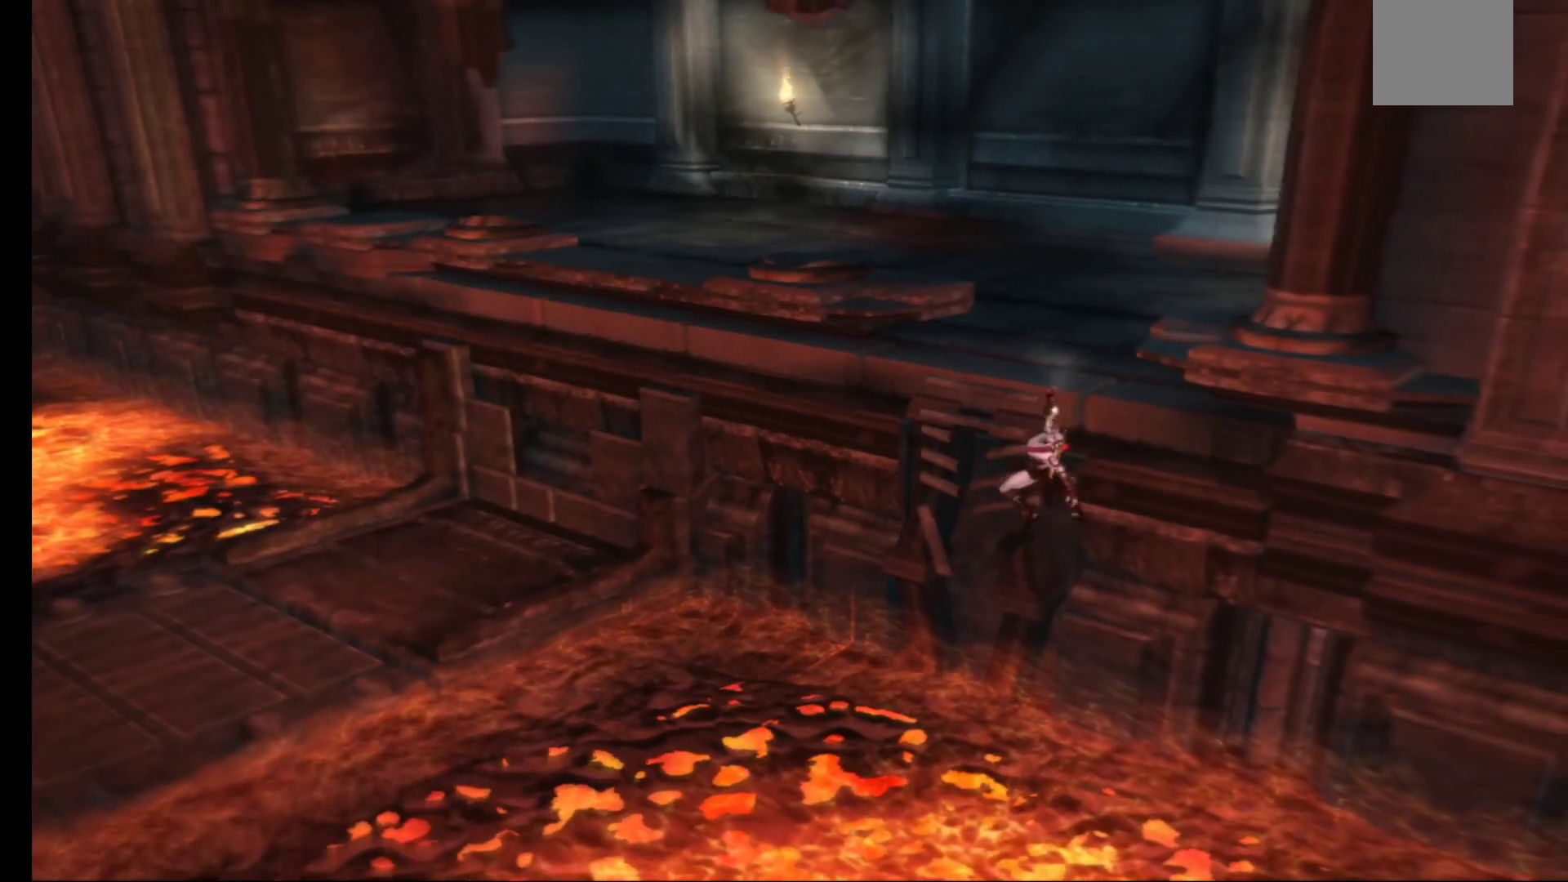
{"buttons": [], "left_stick": "left", "right_stick": "center", "events": [[83, "A", "up"], [467, "left_stick", "left"]]}
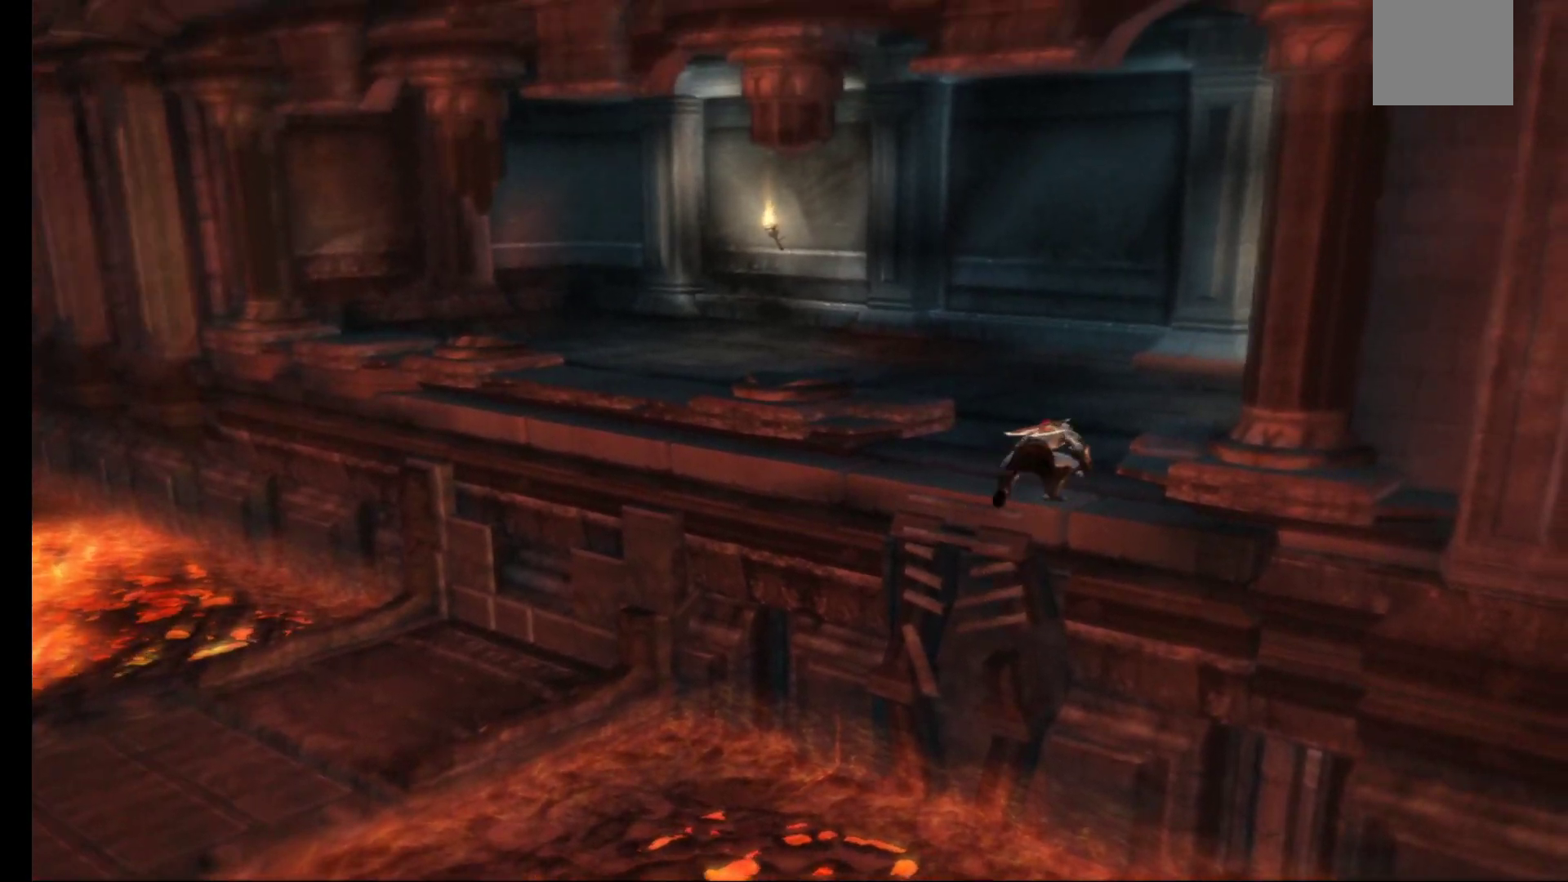
{"buttons": [], "left_stick": "left", "right_stick": "center", "events": [[233, "left_stick", "center"], [333, "left_stick", "down-left"], [483, "left_stick", "left"]]}
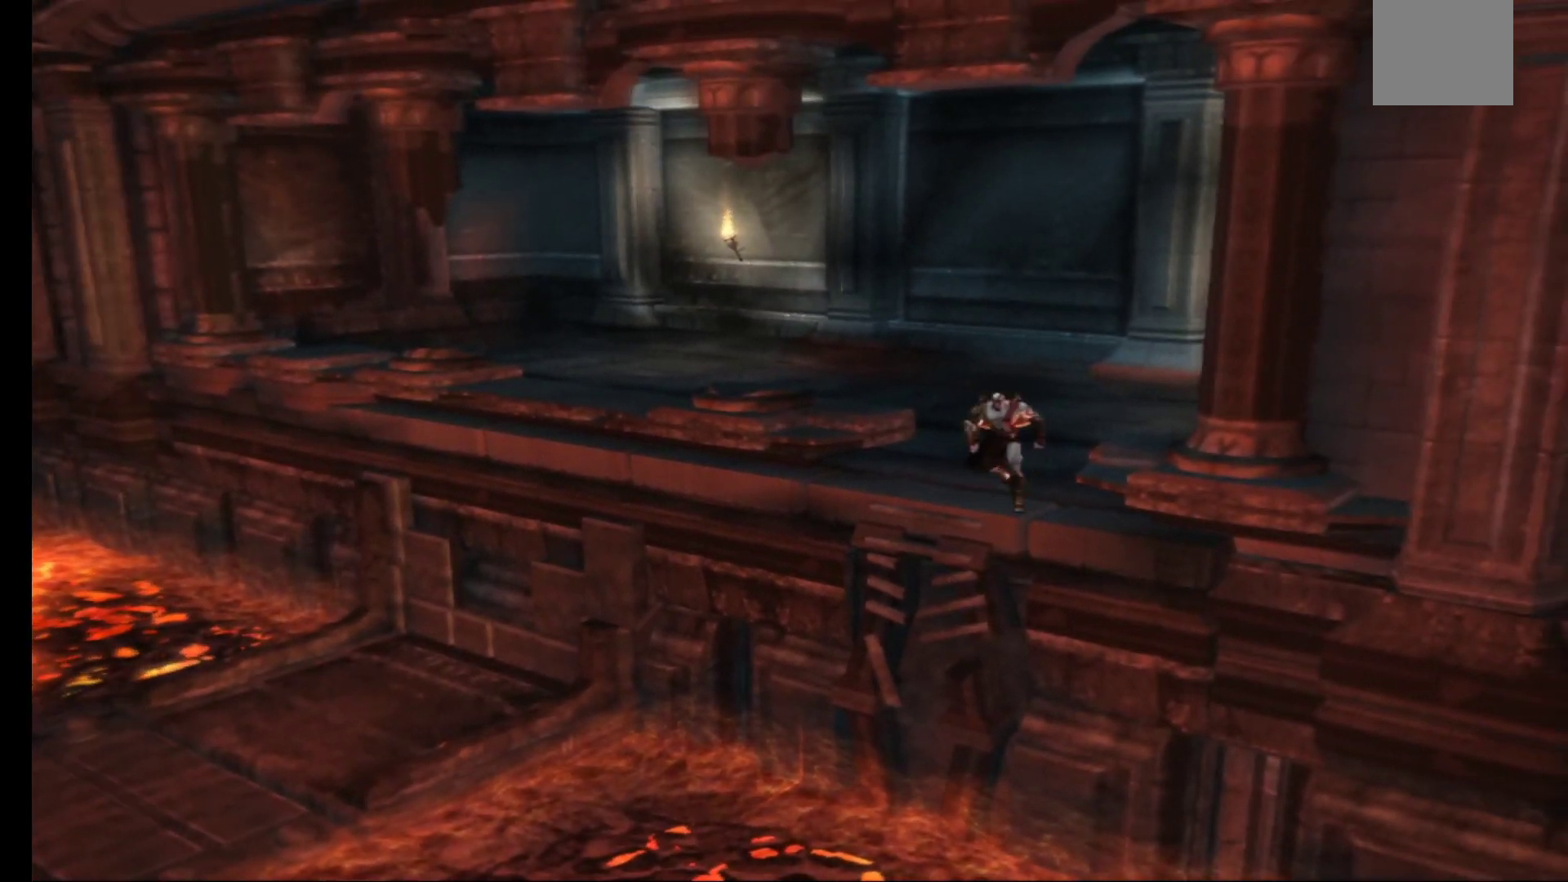
{"buttons": [], "left_stick": "up-left", "right_stick": "center", "events": [[83, "left_stick", "center"], [433, "left_stick", "up-left"]]}
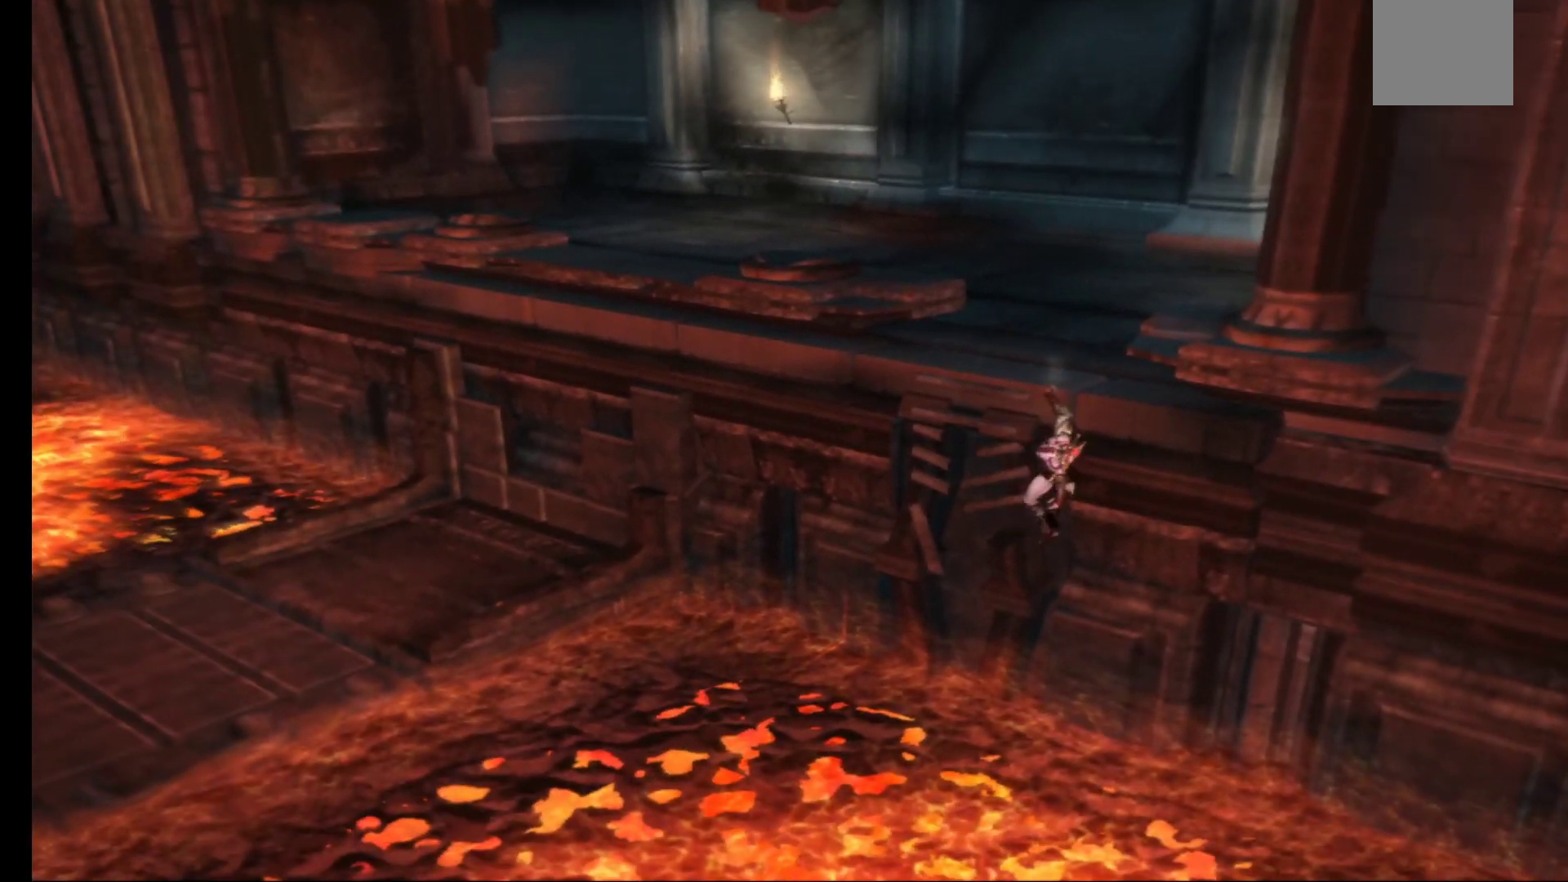
{"buttons": [], "left_stick": "up-left", "right_stick": "center", "events": [[283, "A", "down"], [367, "A", "up"]]}
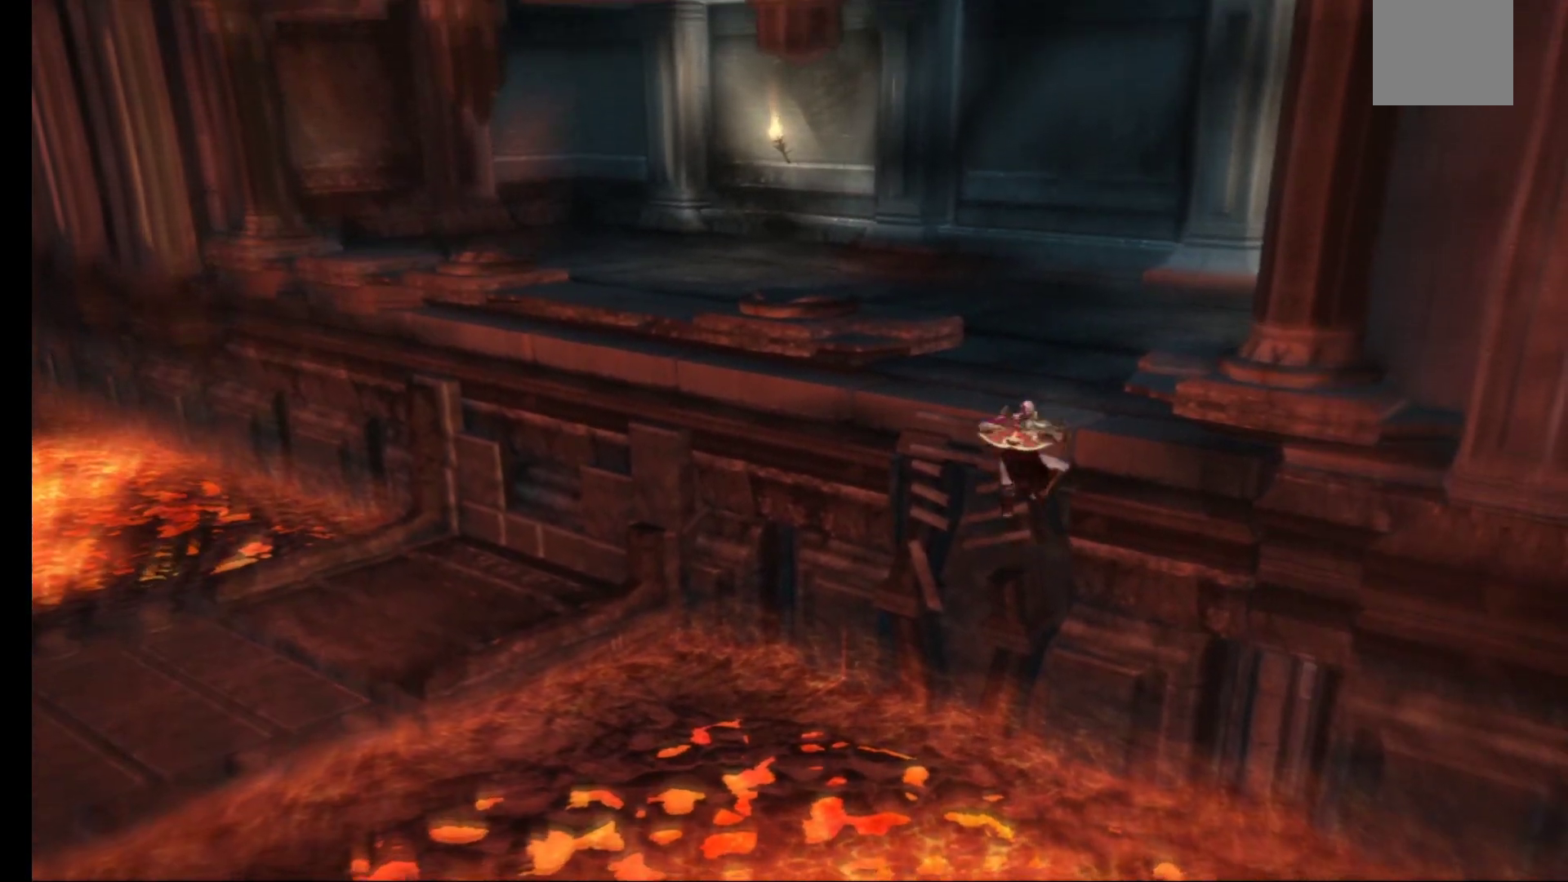
{"buttons": [], "left_stick": "left", "right_stick": "center", "events": [[283, "left_stick", "left"]]}
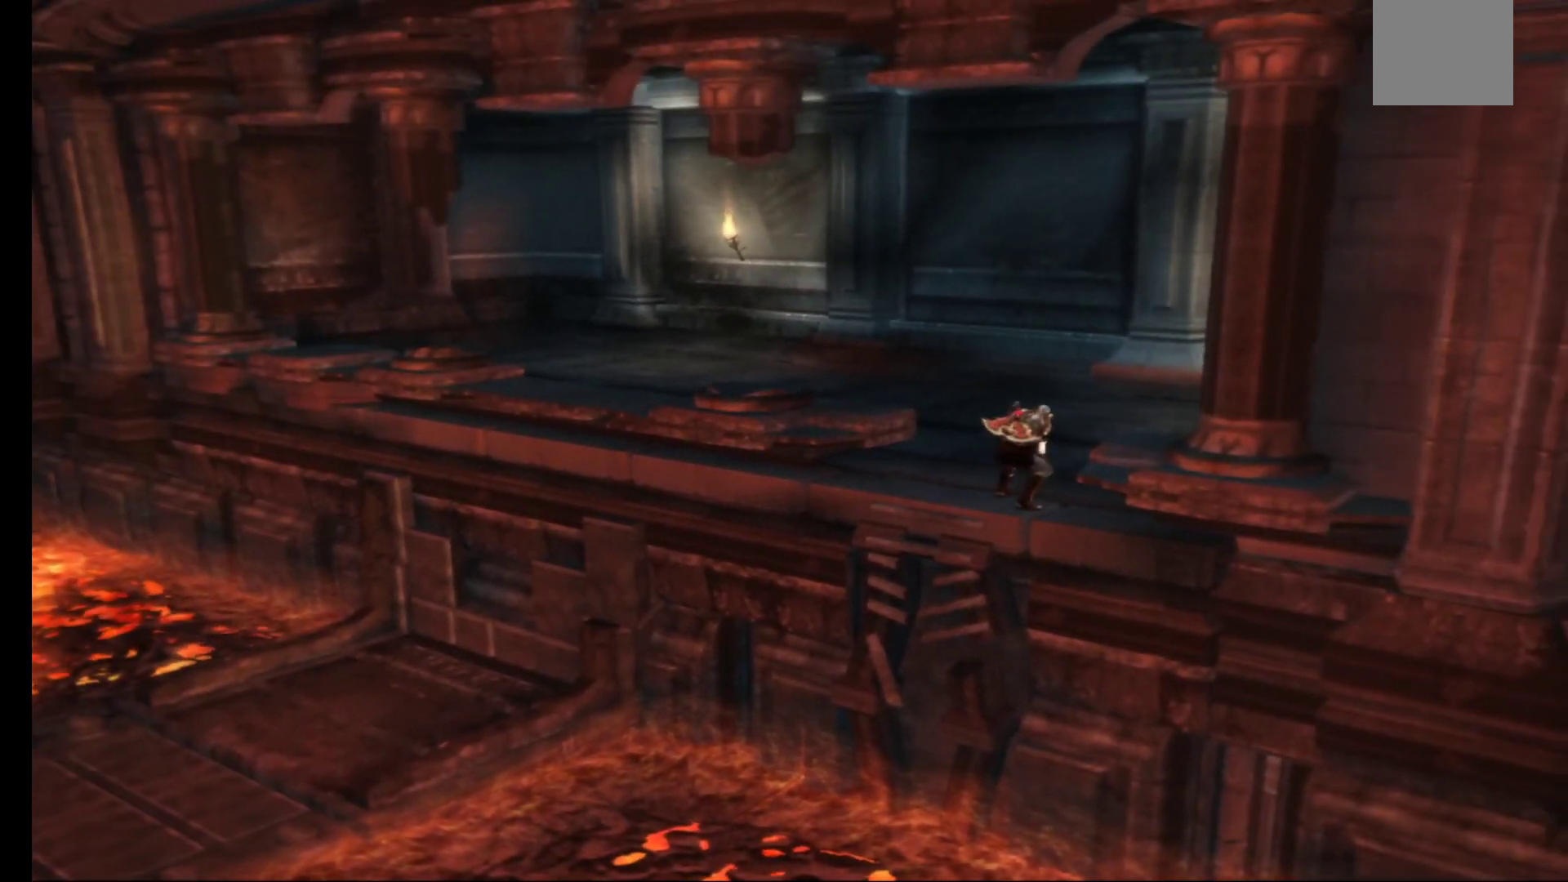
{"buttons": [], "left_stick": "center", "right_stick": "center", "events": [[500, "left_stick", "center"]]}
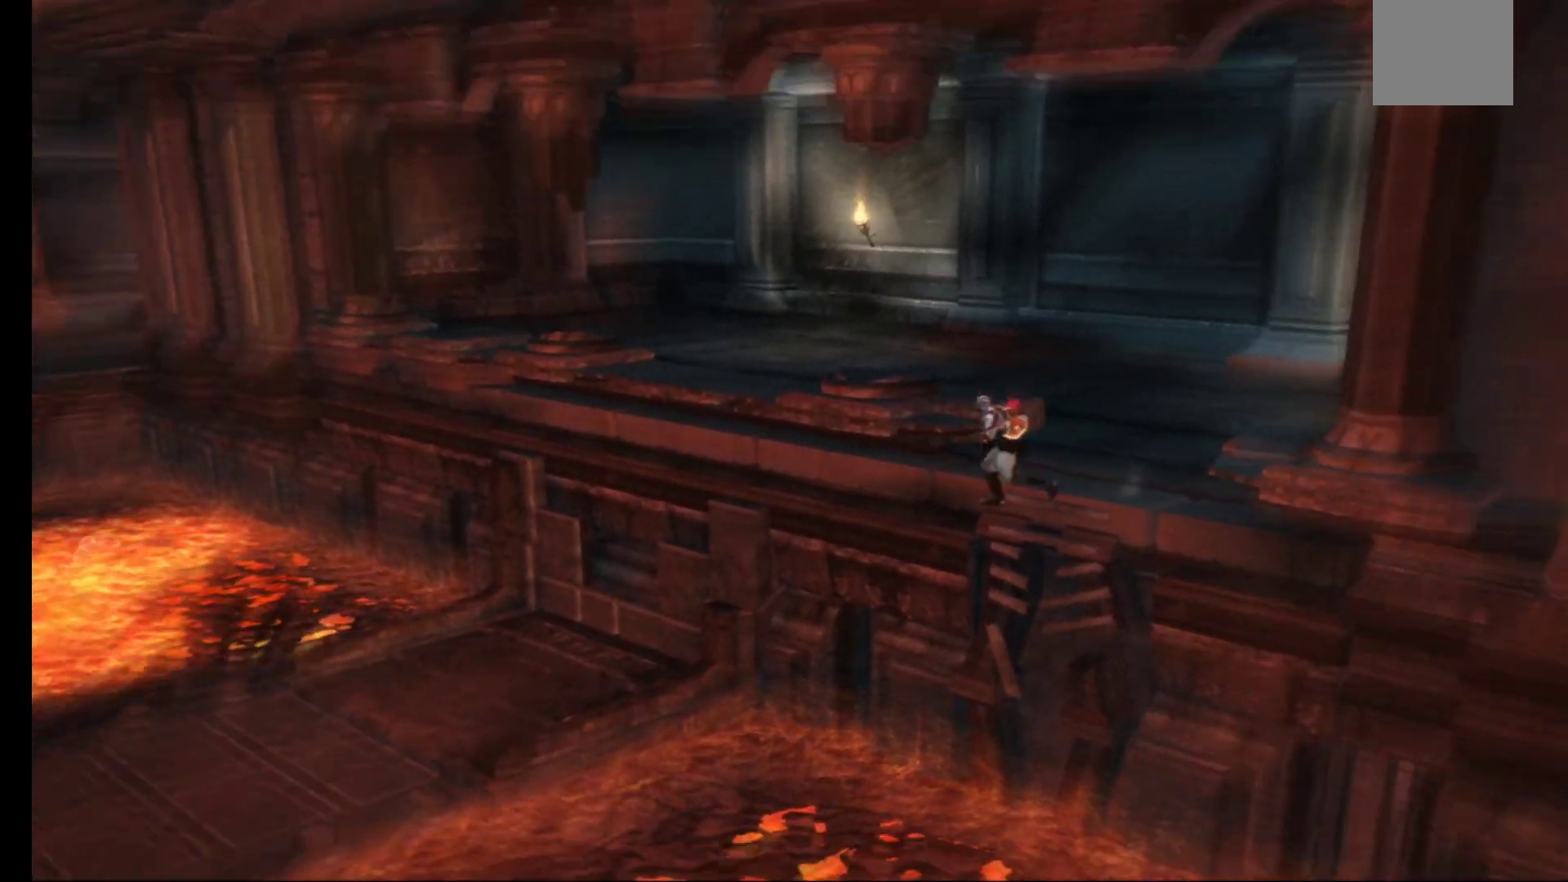
{"buttons": [], "left_stick": "up", "right_stick": "center", "events": [[283, "left_stick", "up"]]}
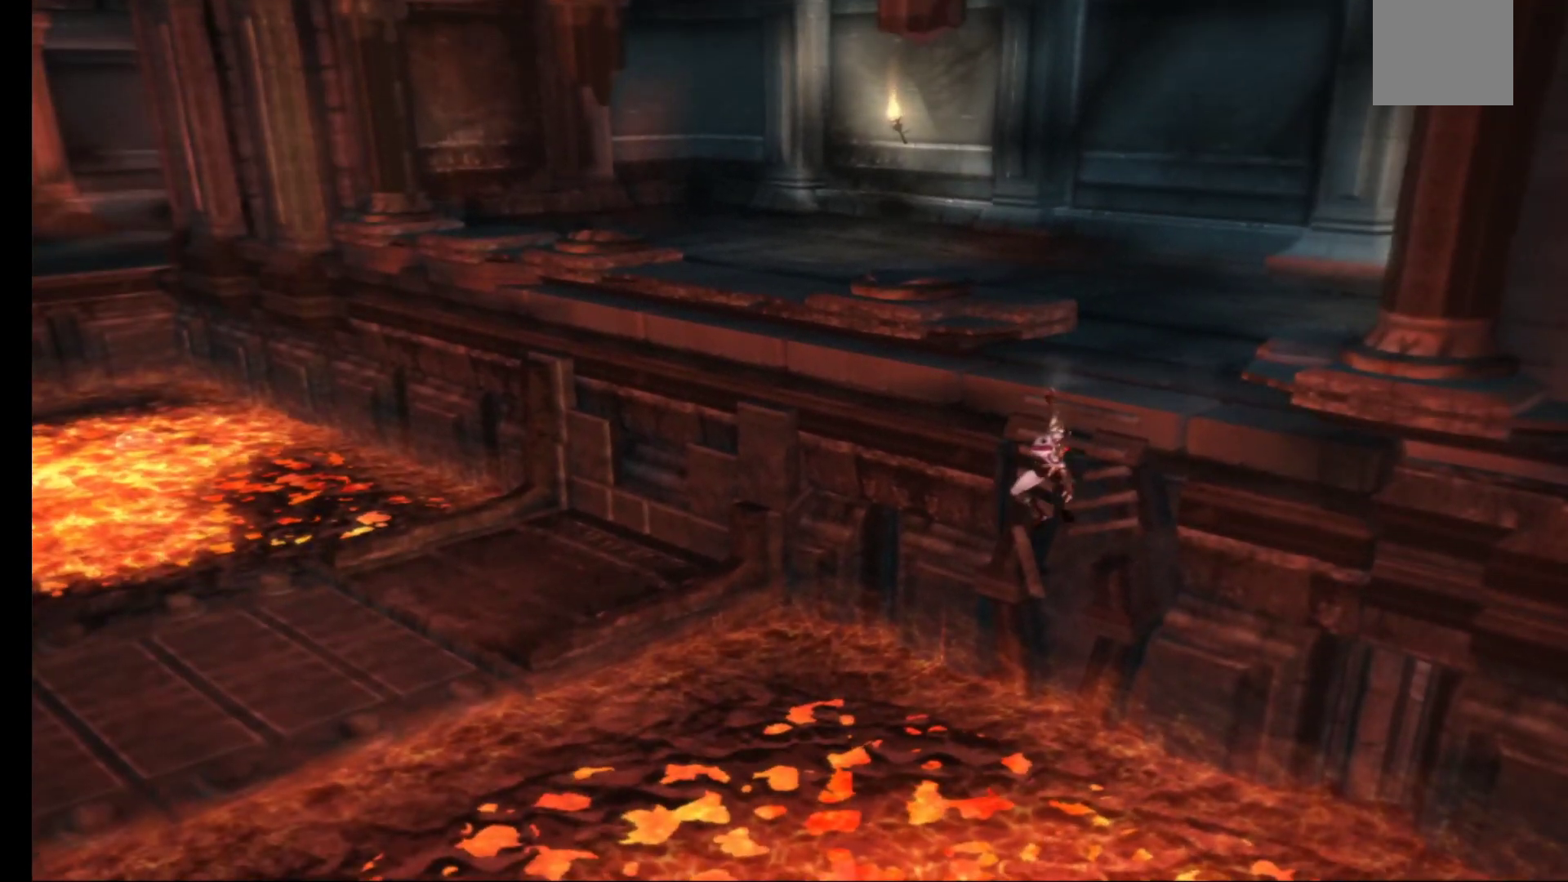
{"buttons": [], "left_stick": "up", "right_stick": "center", "events": [[50, "A", "down"], [167, "A", "up"]]}
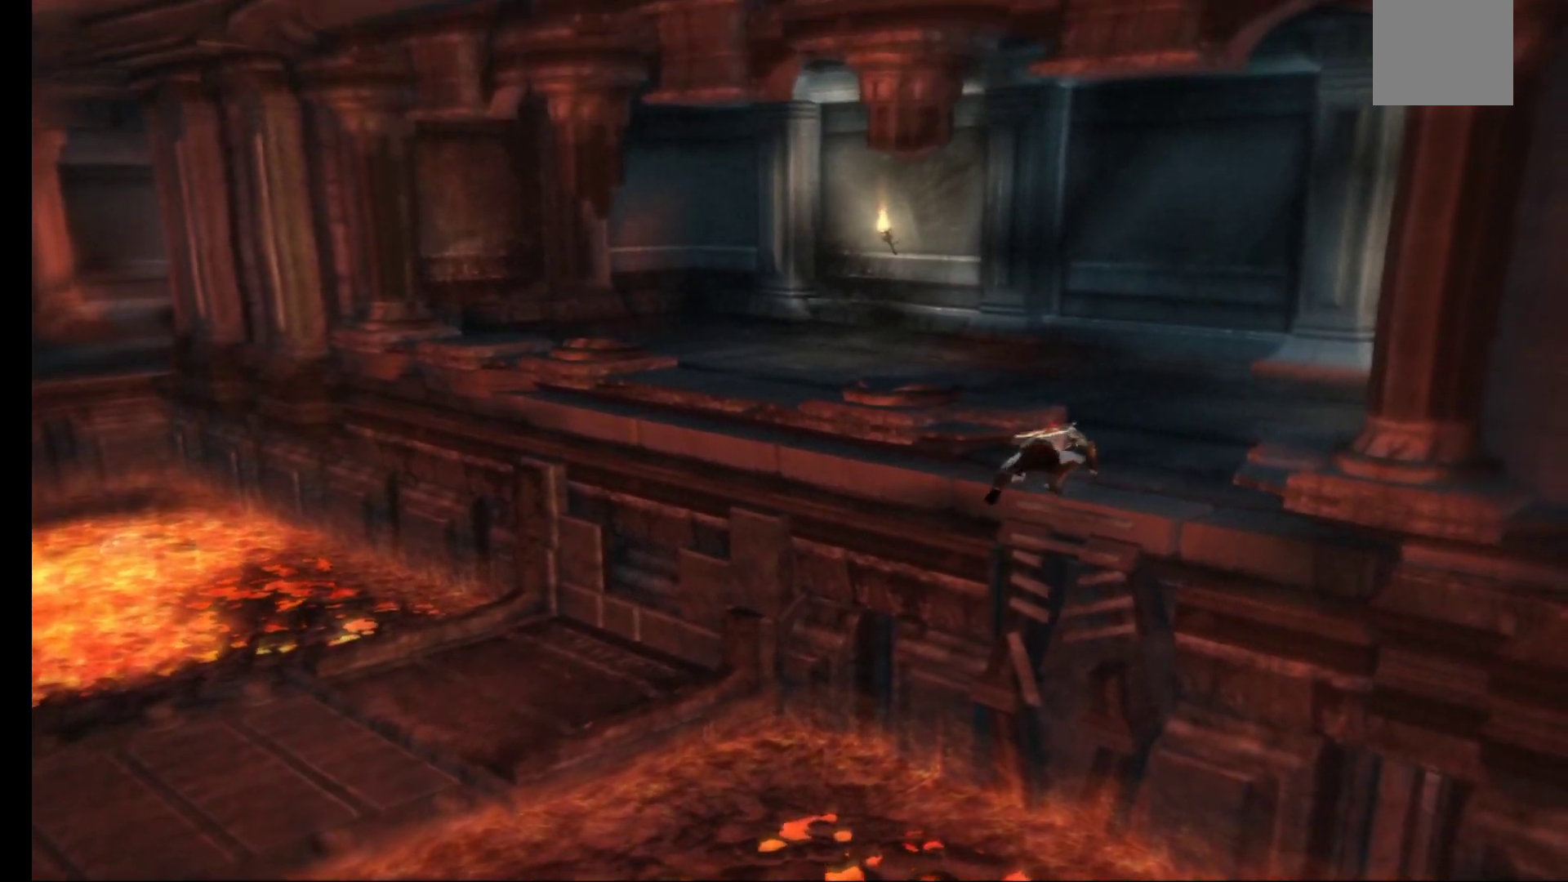
{"buttons": [], "left_stick": "up", "right_stick": "center", "events": []}
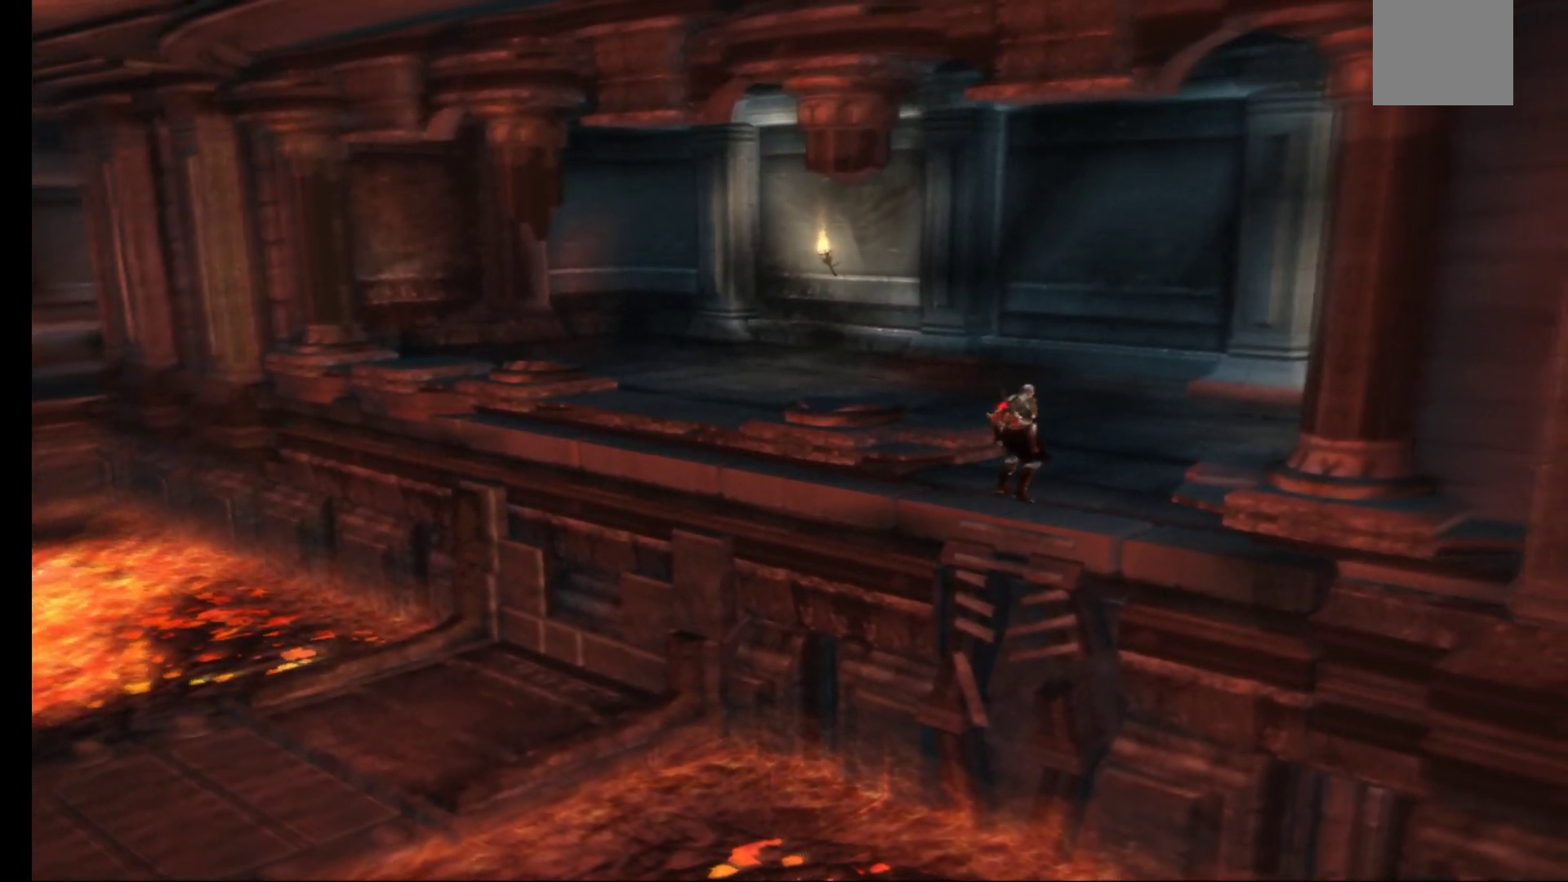
{"buttons": [], "left_stick": "up-left", "right_stick": "center", "events": [[317, "left_stick", "up-left"]]}
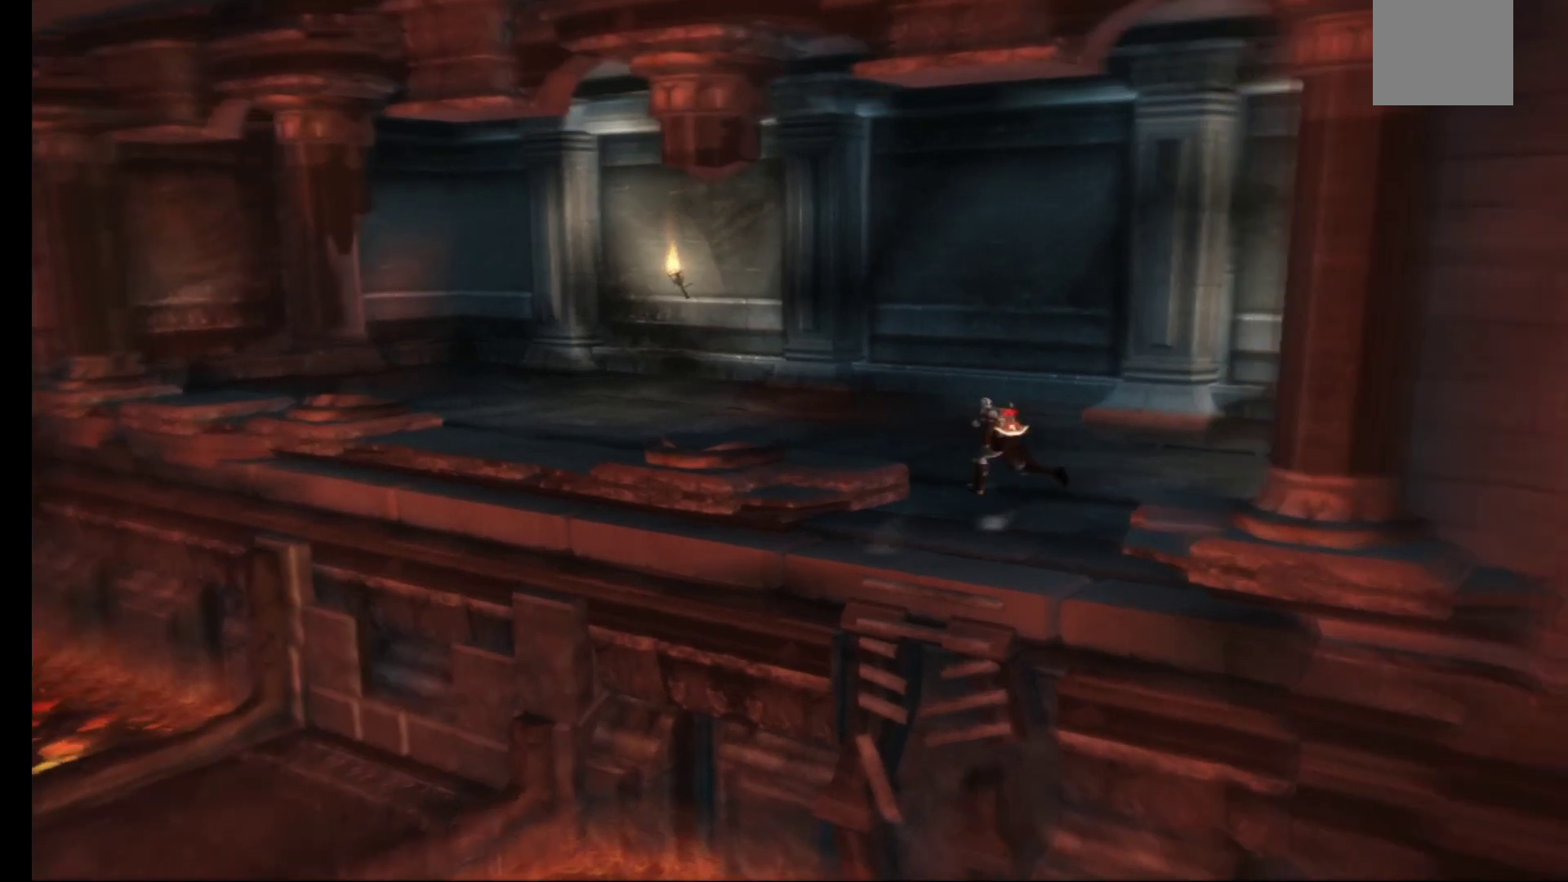
{"buttons": [], "left_stick": "up-left", "right_stick": "center", "events": []}